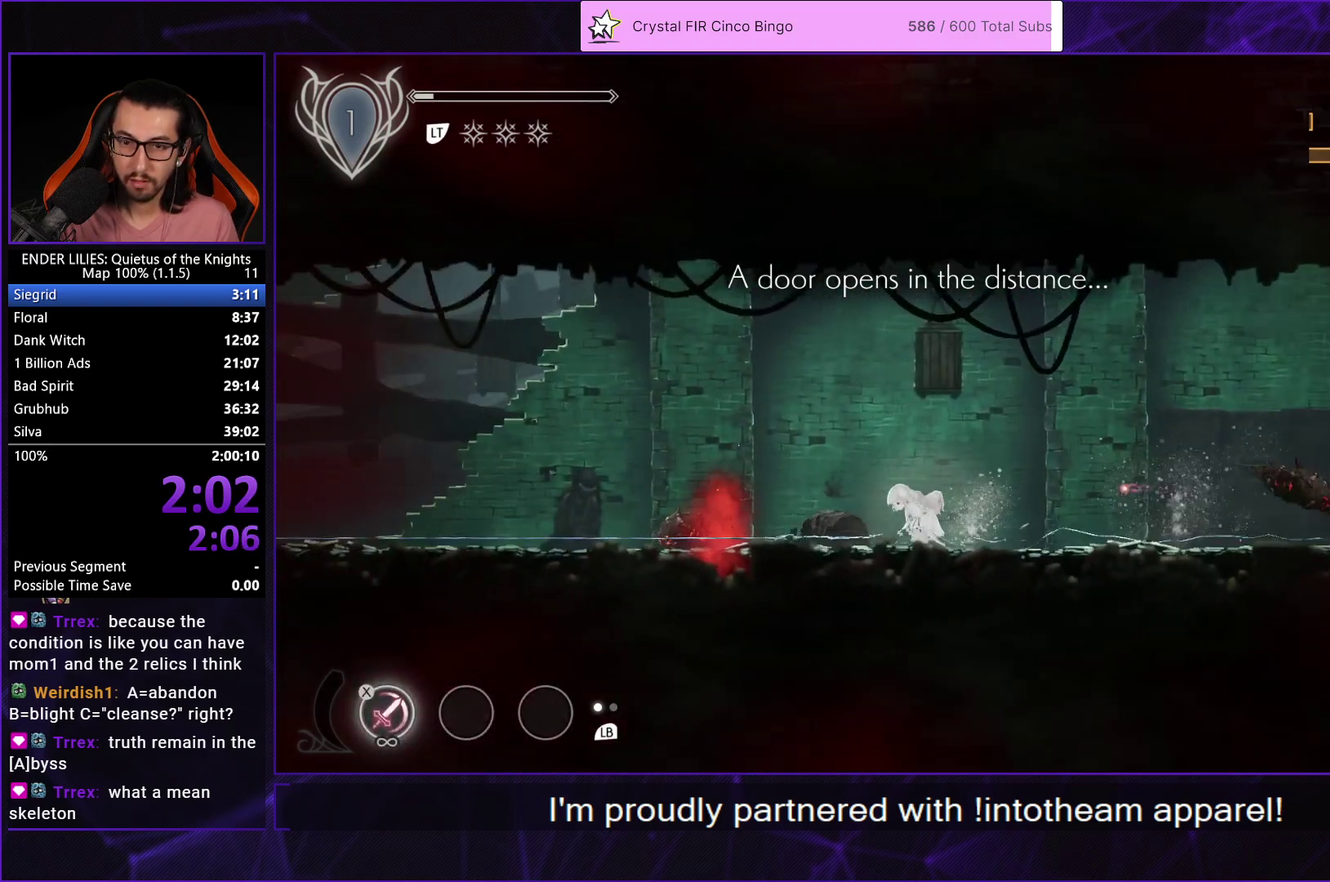
Gameplay with a controller (Xbox layout); each line is a JSON object with the inputs held at the frame after it. "events" lists button and stick changes between this image and that frame as [ms after this image, input, new state], when the widget could be followed in between.
{"buttons": ["DPAD_LEFT"], "left_stick": "center", "right_stick": "center", "events": [[83, "A", "down"], [183, "A", "up"]]}
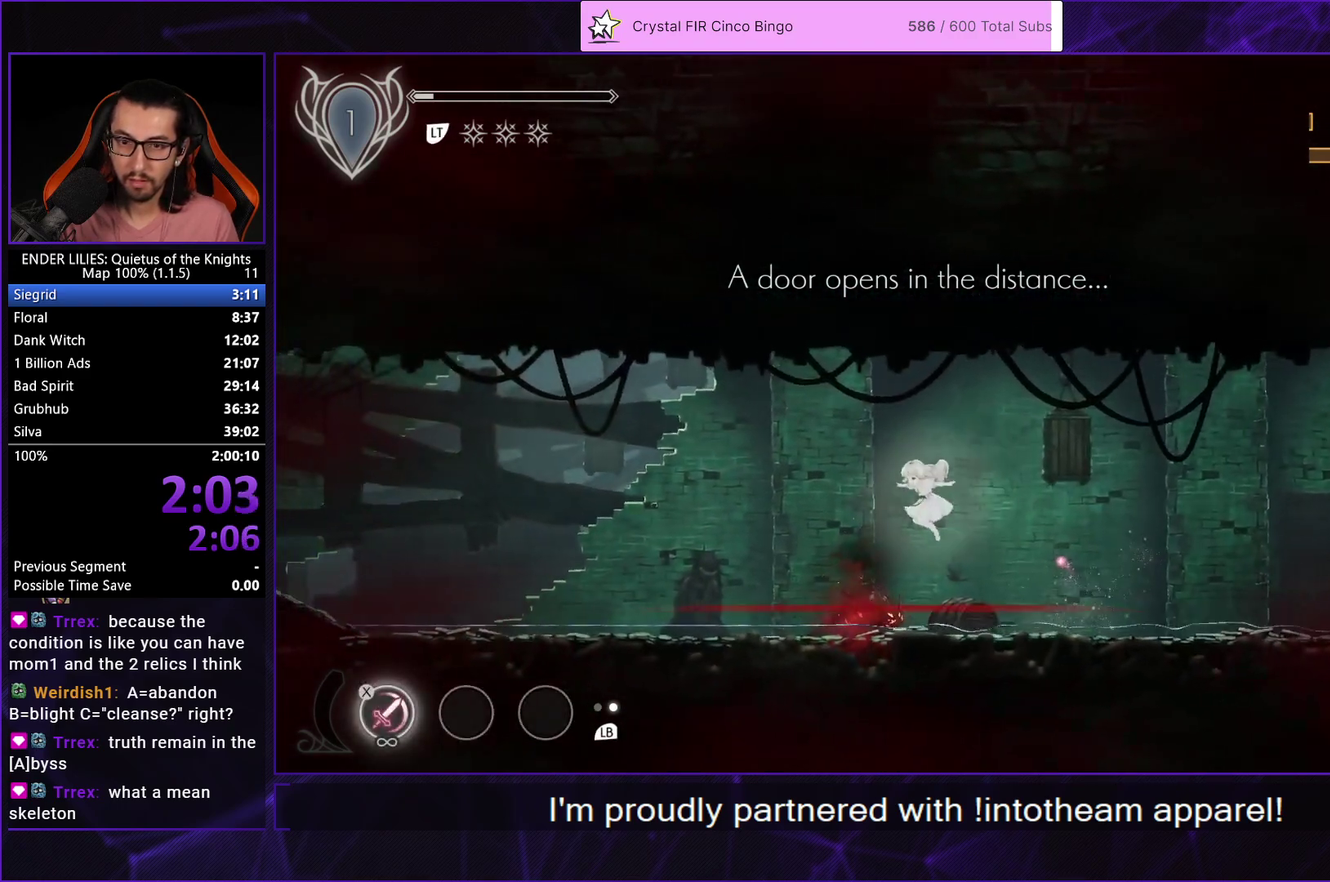
{"buttons": ["R1", "DPAD_LEFT"], "left_stick": "center", "right_stick": "center", "events": [[83, "R1", "down"], [333, "R1", "up"], [383, "R1", "down"]]}
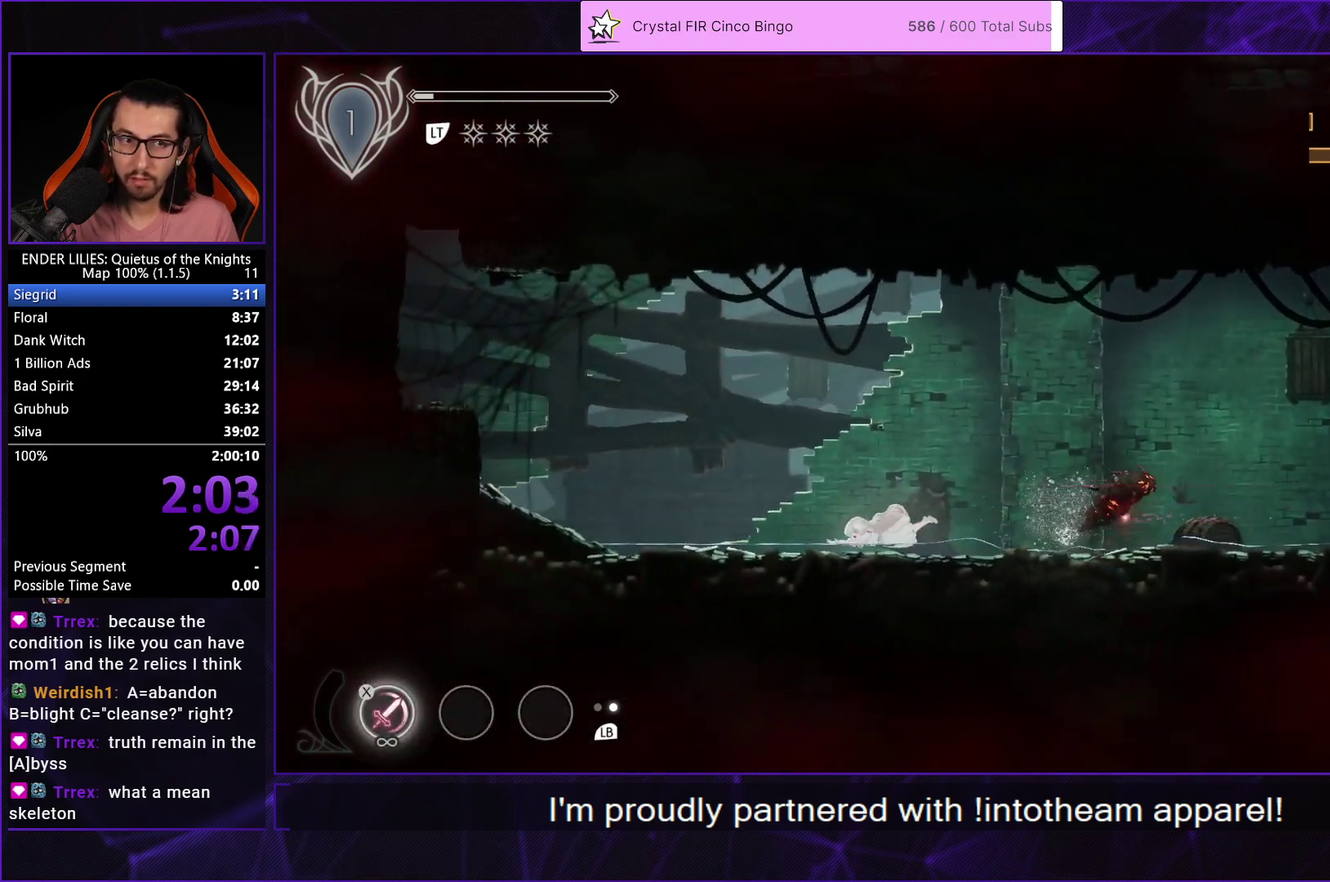
{"buttons": ["DPAD_LEFT"], "left_stick": "center", "right_stick": "center", "events": [[33, "R1", "up"], [67, "L1", "down"], [183, "L1", "up"]]}
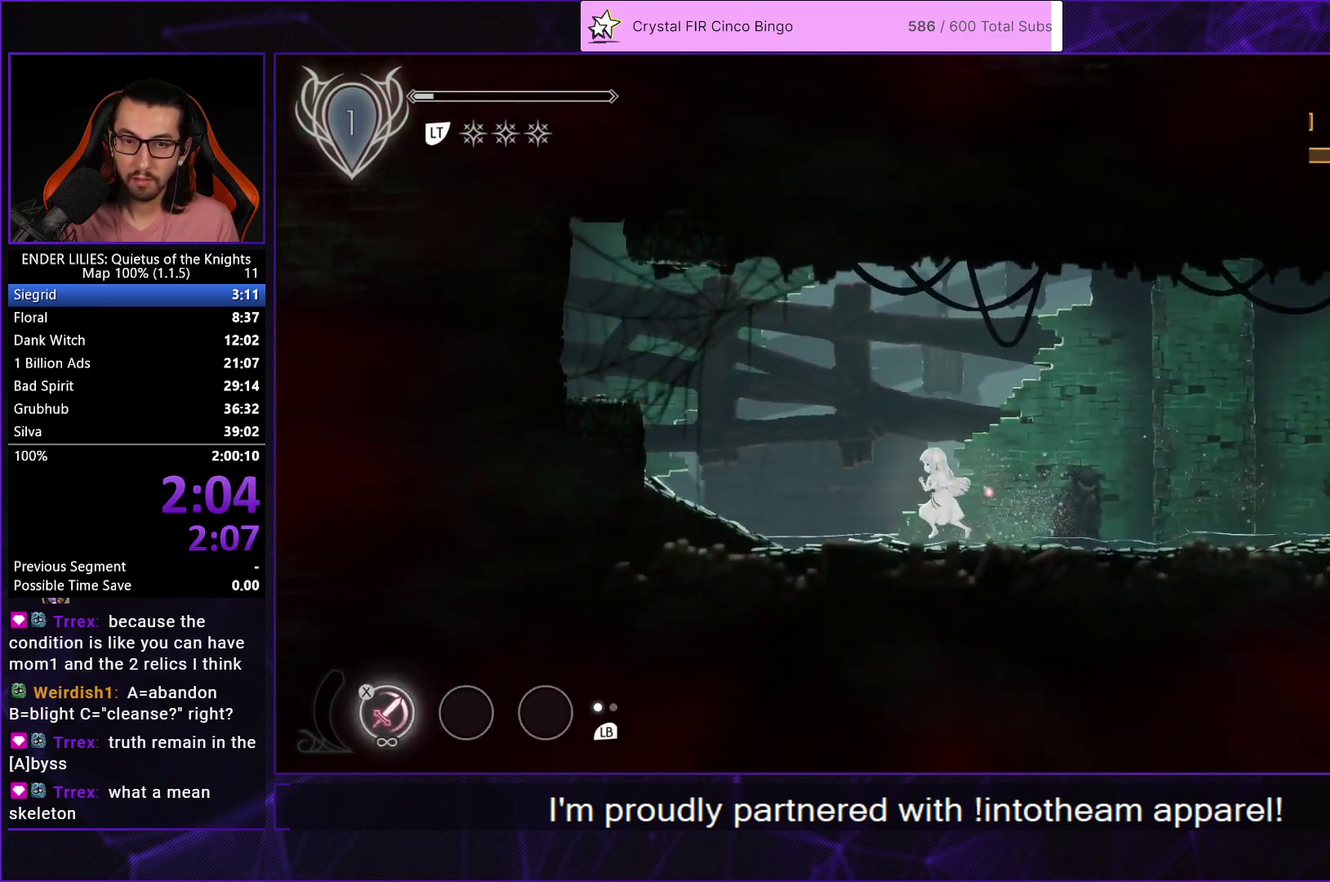
{"buttons": ["DPAD_LEFT"], "left_stick": "center", "right_stick": "center", "events": []}
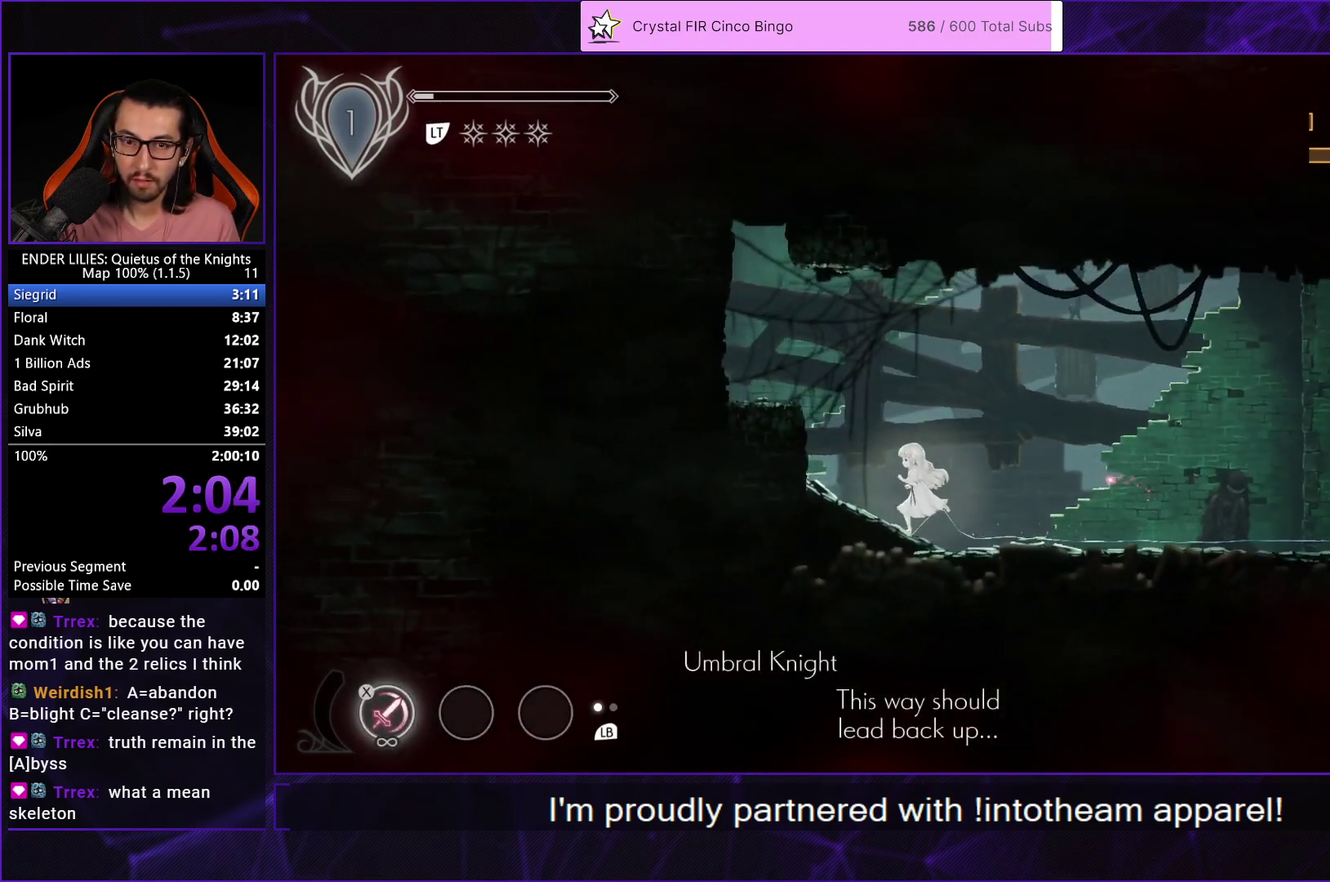
{"buttons": ["DPAD_LEFT"], "left_stick": "center", "right_stick": "center", "events": [[183, "A", "down"], [400, "A", "up"]]}
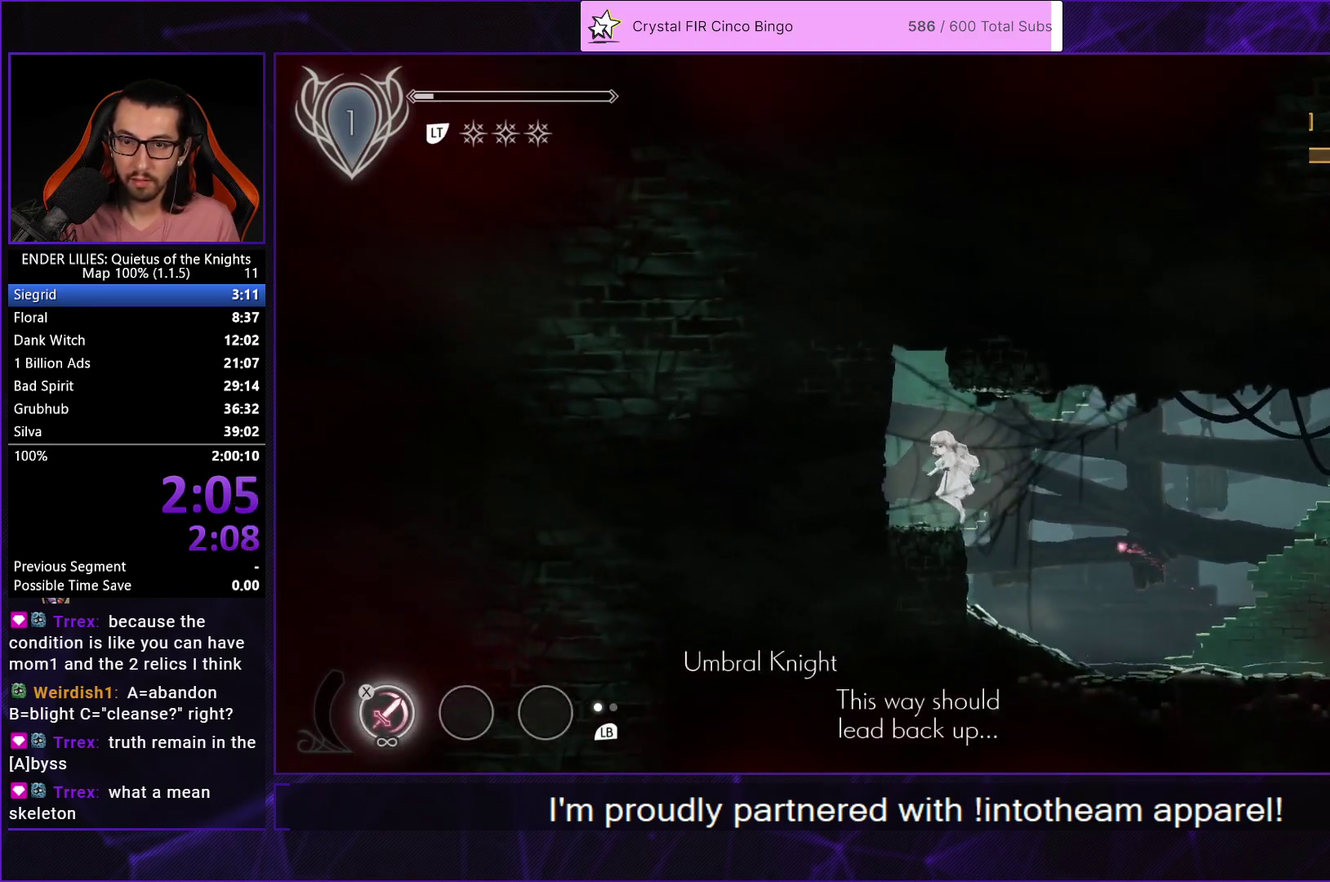
{"buttons": ["L2", "DPAD_LEFT"], "left_stick": "center", "right_stick": "center", "events": [[83, "A", "down"], [300, "A", "up"], [500, "L2", "down"]]}
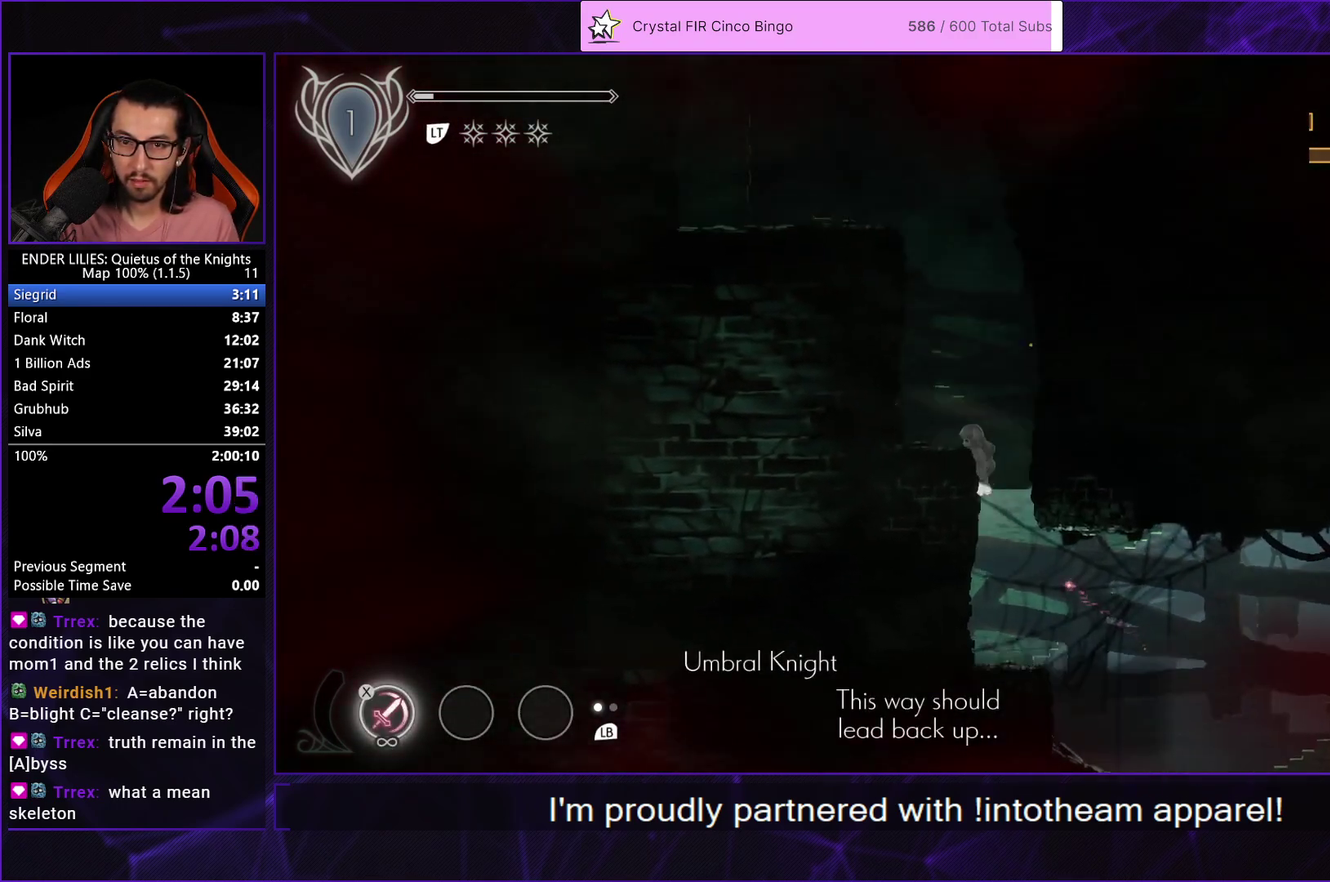
{"buttons": ["A", "DPAD_LEFT"], "left_stick": "center", "right_stick": "center", "events": [[17, "A", "down"], [117, "L2", "up"], [283, "A", "up"], [400, "L2", "down"], [417, "A", "down"], [500, "L2", "up"]]}
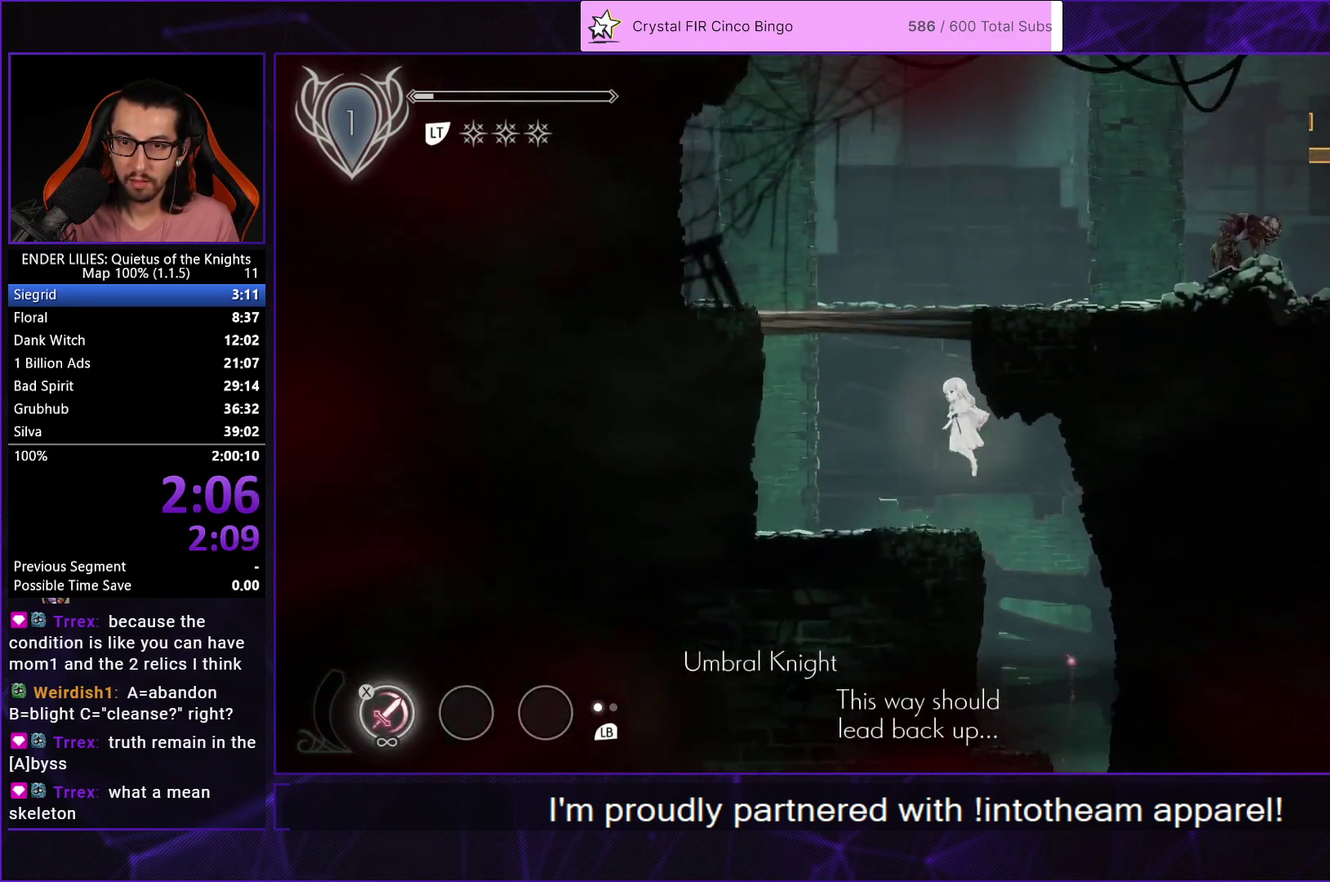
{"buttons": ["DPAD_RIGHT"], "left_stick": "center", "right_stick": "center", "events": [[33, "DPAD_LEFT", "up"], [117, "DPAD_RIGHT", "down"], [200, "A", "up"], [283, "L2", "down"], [300, "A", "down"], [400, "A", "up"], [400, "L2", "up"]]}
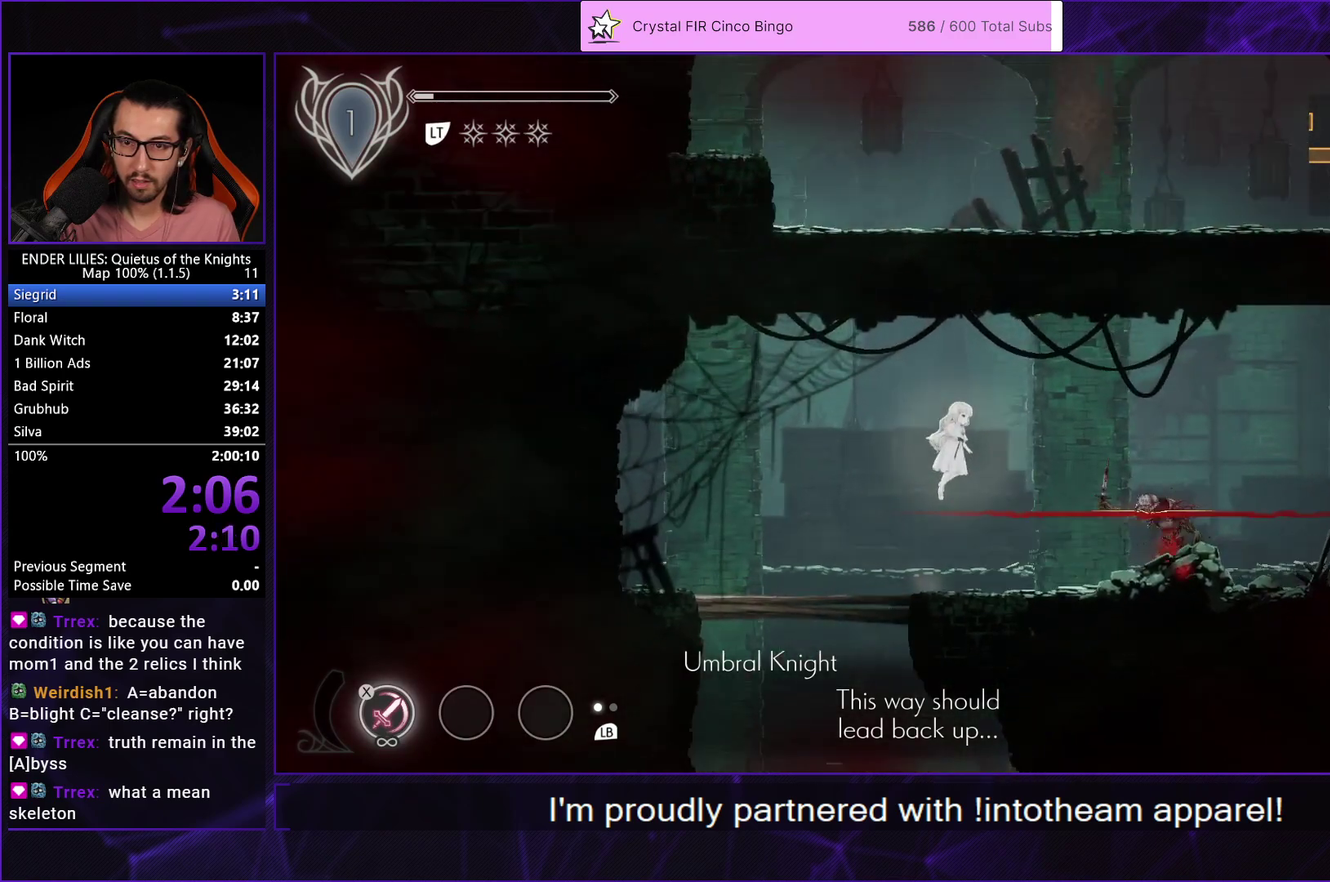
{"buttons": ["R1", "DPAD_RIGHT"], "left_stick": "center", "right_stick": "center", "events": [[300, "R1", "down"], [400, "R1", "up"], [450, "R1", "down"]]}
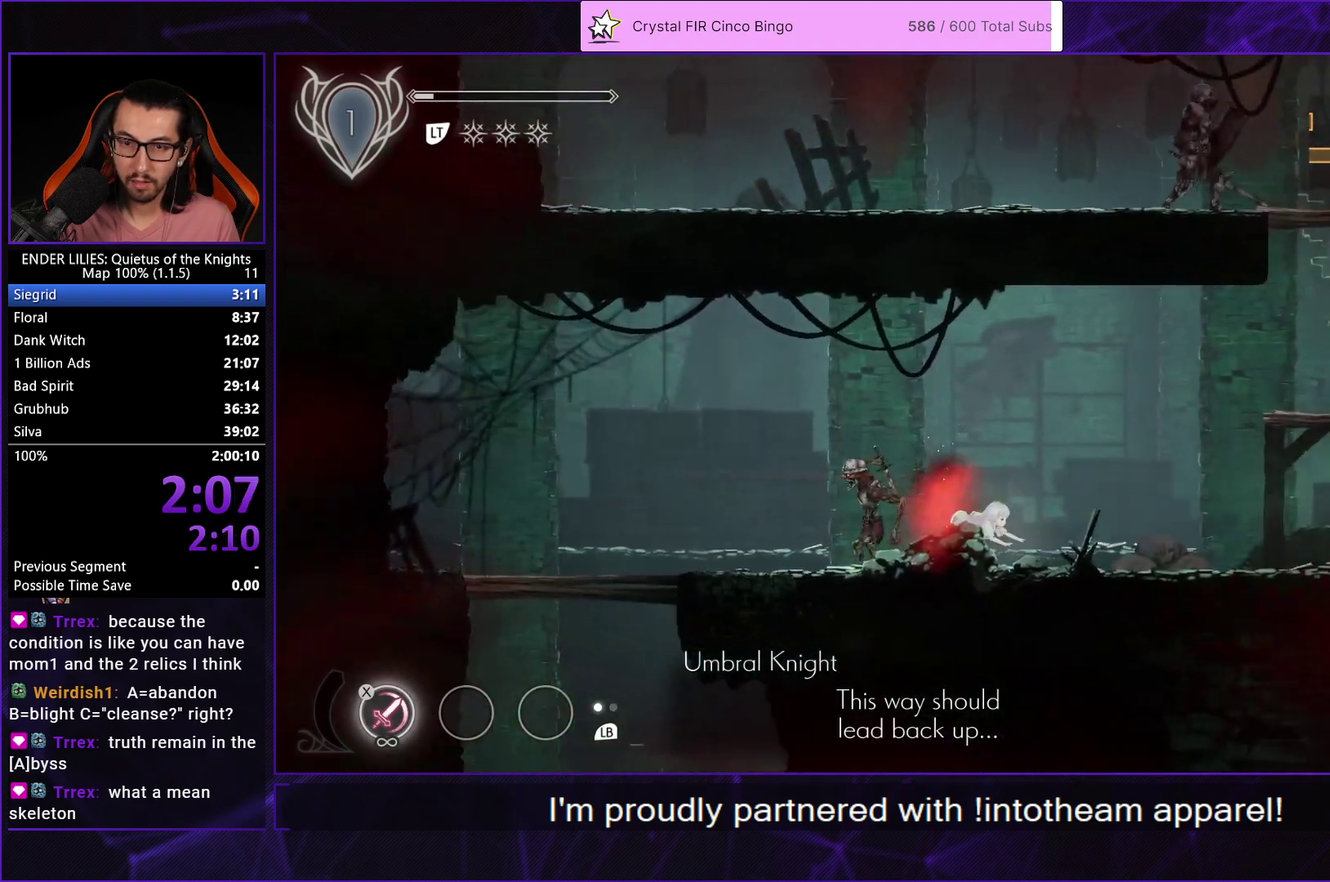
{"buttons": ["DPAD_RIGHT"], "left_stick": "center", "right_stick": "center", "events": [[33, "R1", "up"], [83, "R1", "down"], [233, "R1", "up"], [283, "L1", "down"], [383, "L1", "up"]]}
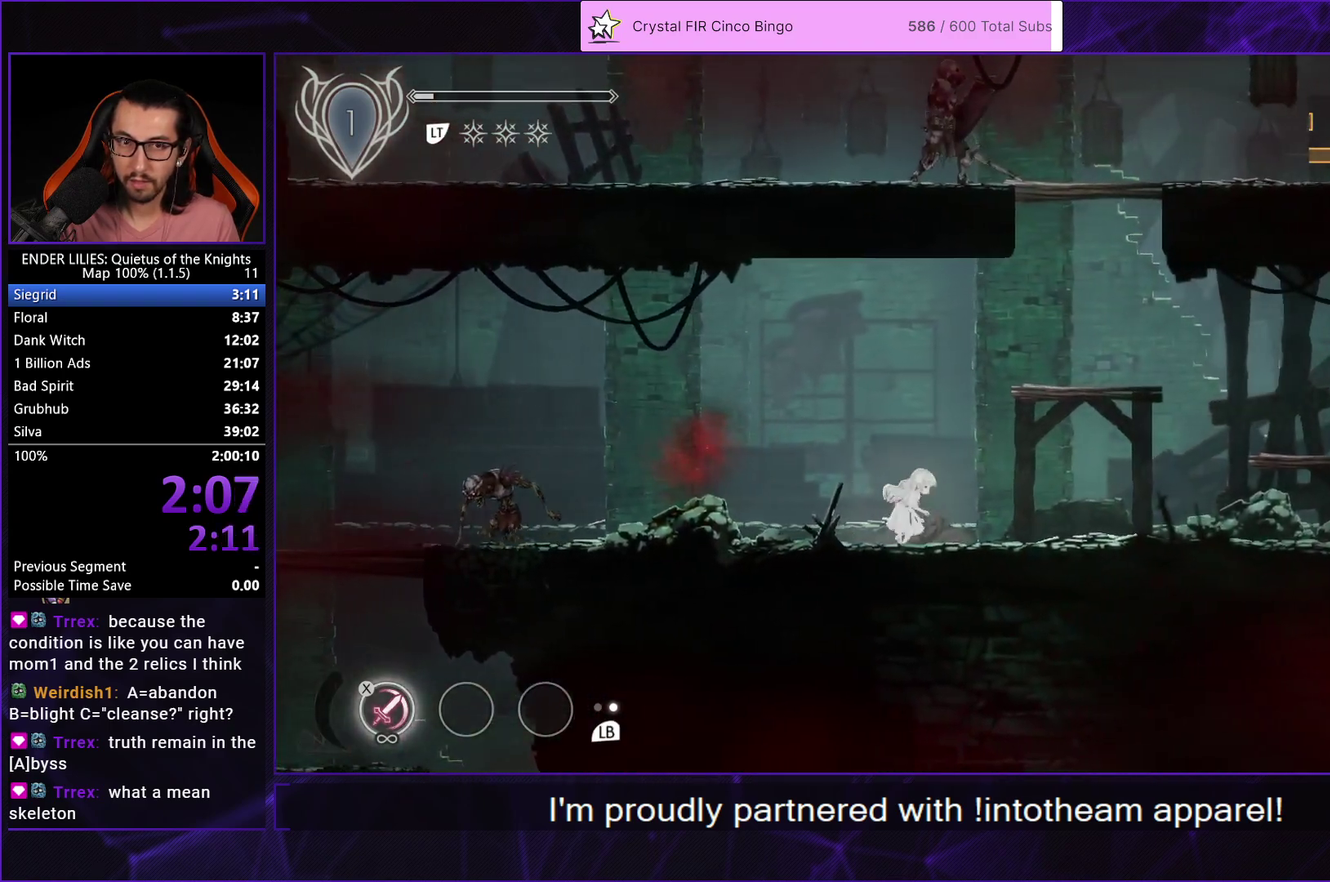
{"buttons": ["DPAD_RIGHT"], "left_stick": "center", "right_stick": "center", "events": []}
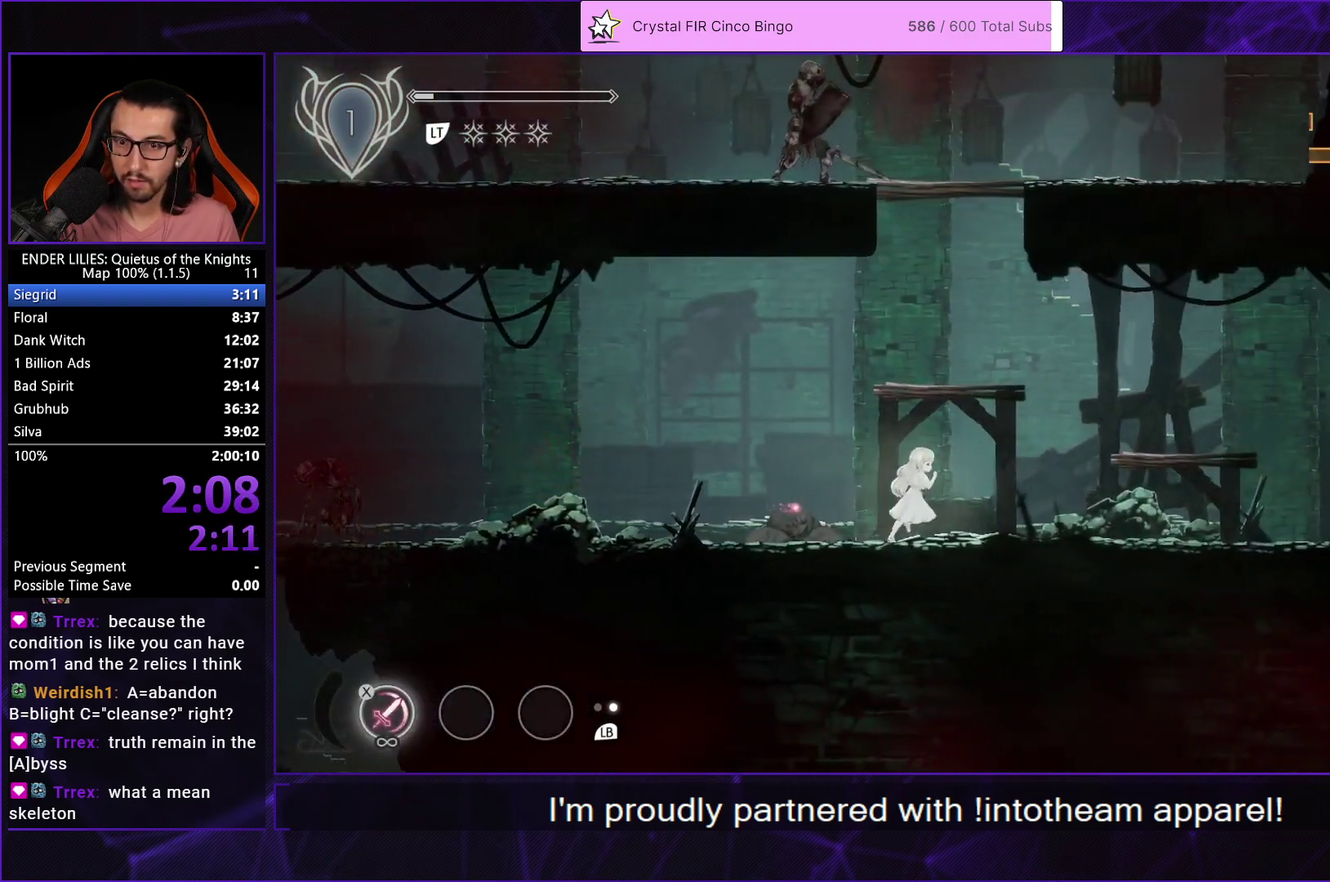
{"buttons": ["R1", "DPAD_RIGHT"], "left_stick": "center", "right_stick": "center", "events": [[100, "A", "down"], [200, "A", "up"], [450, "R1", "down"]]}
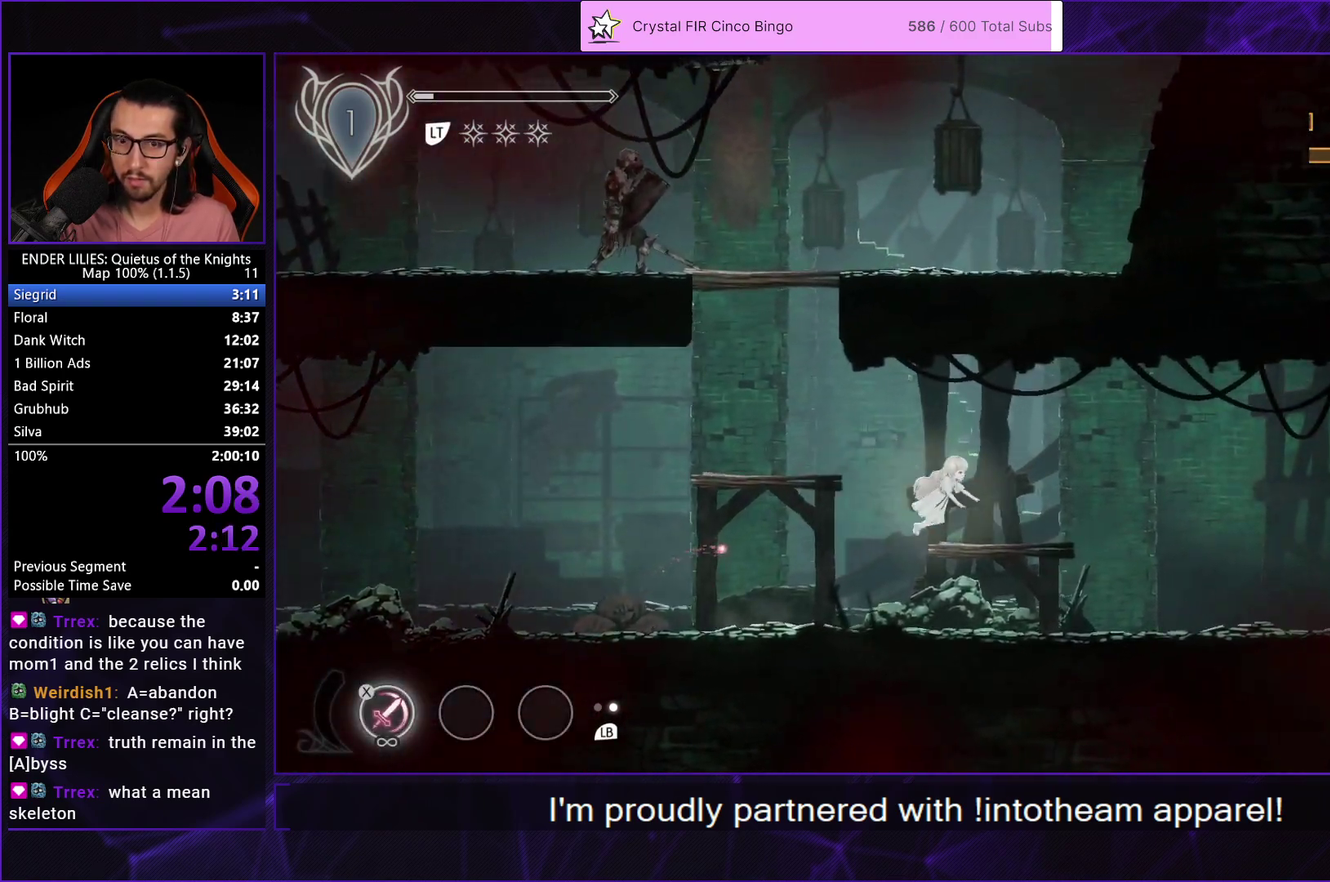
{"buttons": ["DPAD_RIGHT"], "left_stick": "center", "right_stick": "center", "events": [[33, "R1", "up"], [100, "R1", "down"], [350, "R1", "up"]]}
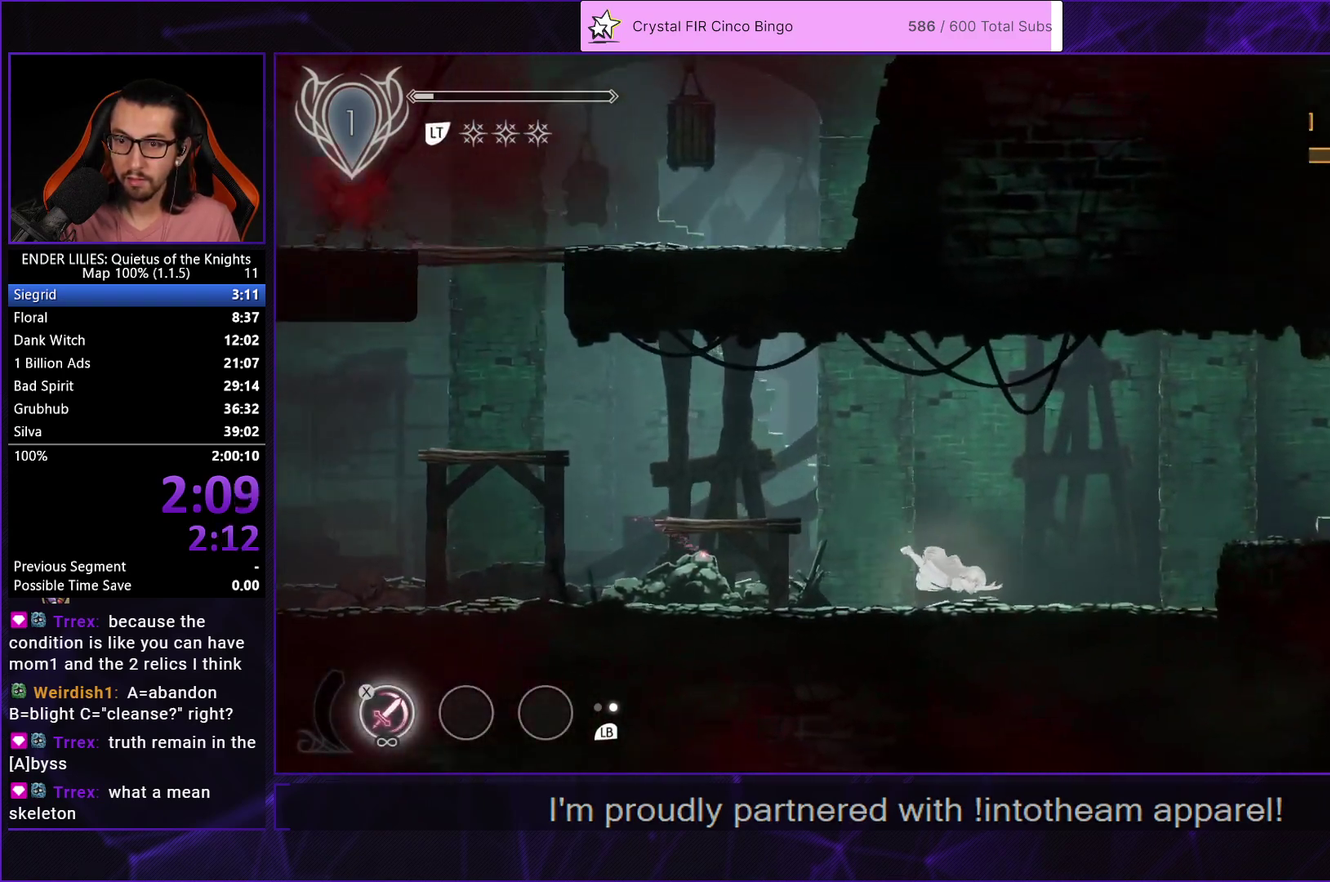
{"buttons": ["A", "DPAD_RIGHT"], "left_stick": "center", "right_stick": "center", "events": [[17, "L1", "down"], [117, "L1", "up"], [483, "A", "down"]]}
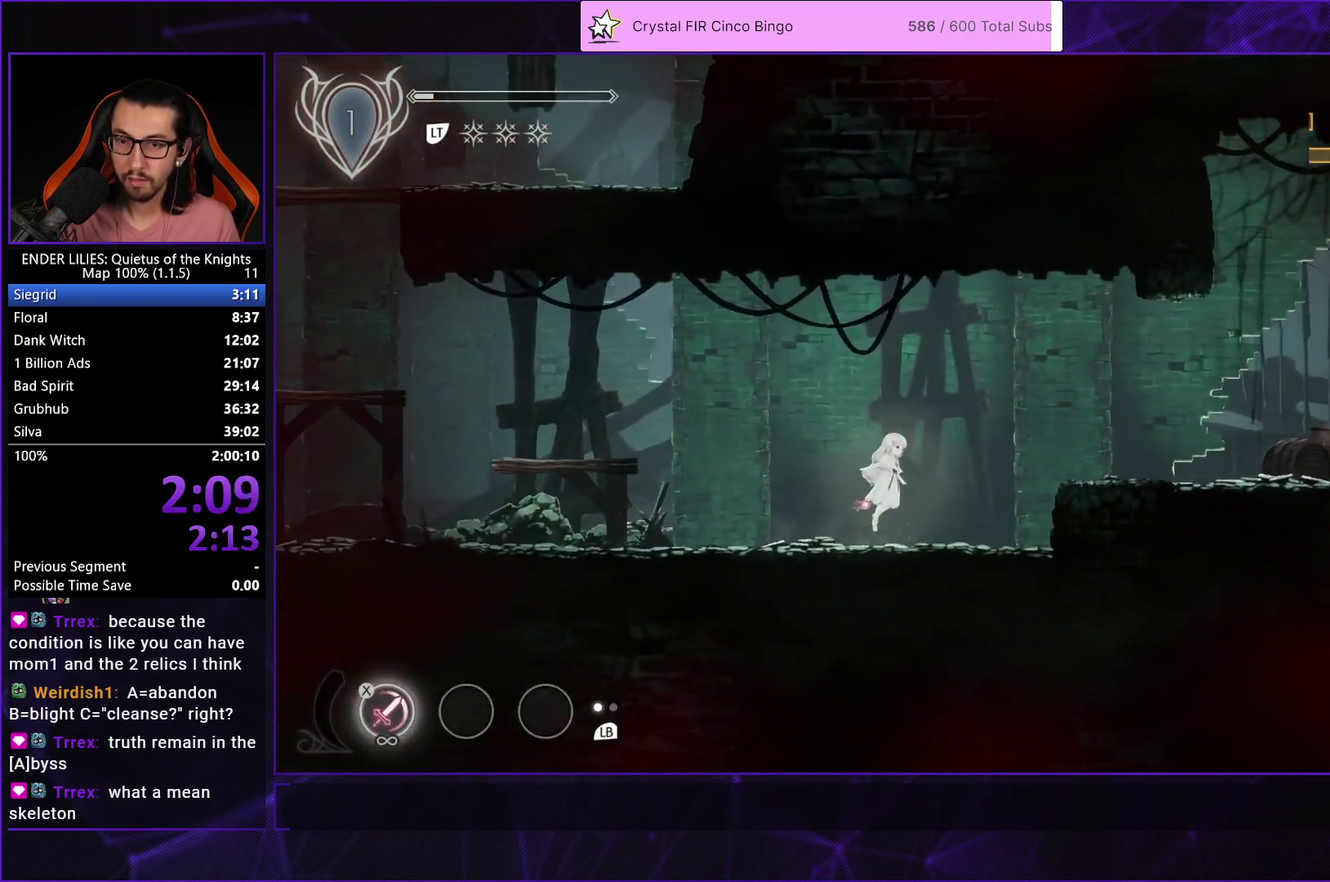
{"buttons": ["DPAD_RIGHT"], "left_stick": "center", "right_stick": "center", "events": [[50, "A", "up"], [367, "R1", "down"], [467, "R1", "up"]]}
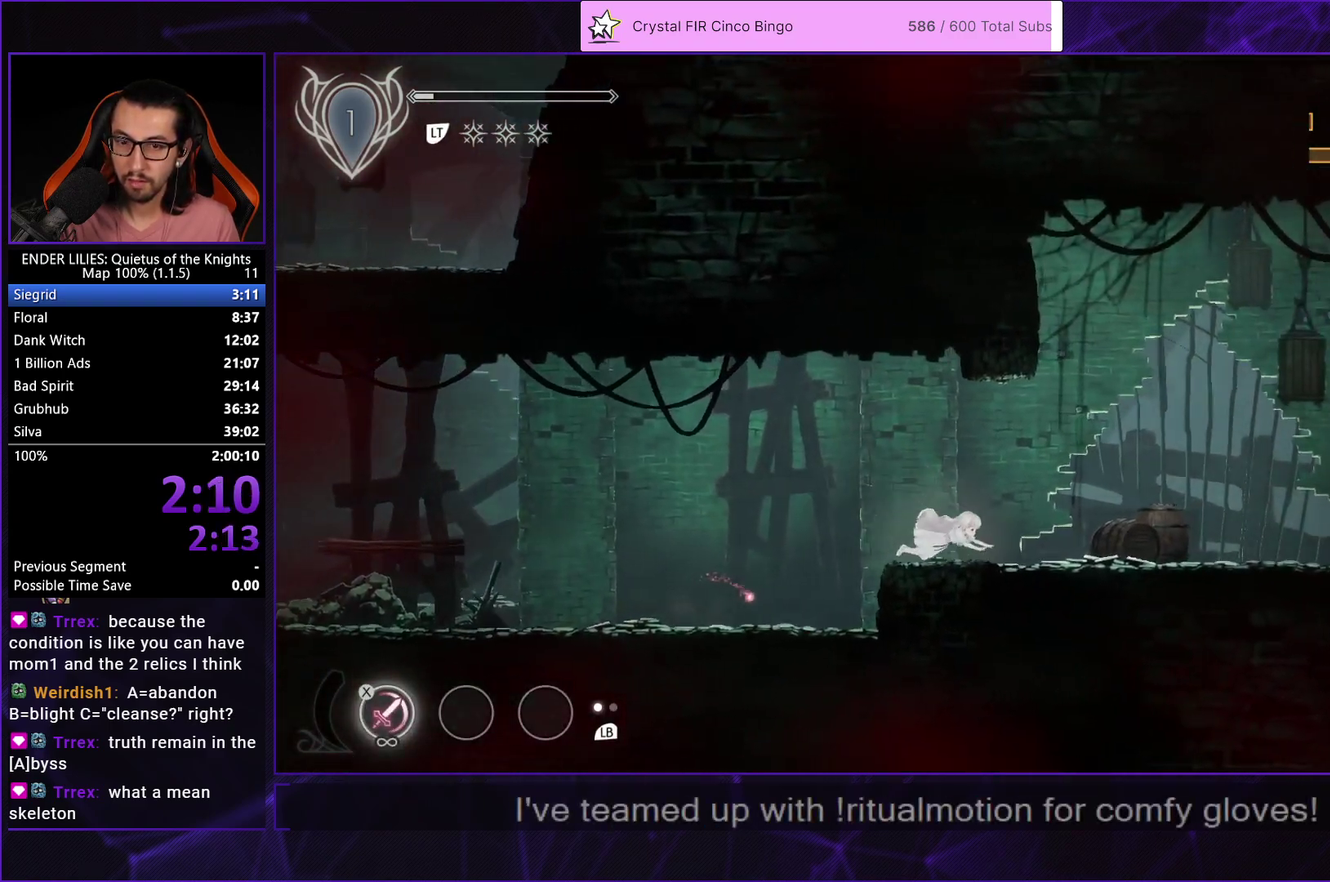
{"buttons": ["DPAD_RIGHT"], "left_stick": "center", "right_stick": "center", "events": [[17, "R1", "down"], [83, "R1", "up"], [133, "R1", "down"], [267, "R1", "up"], [383, "L1", "down"], [500, "L1", "up"]]}
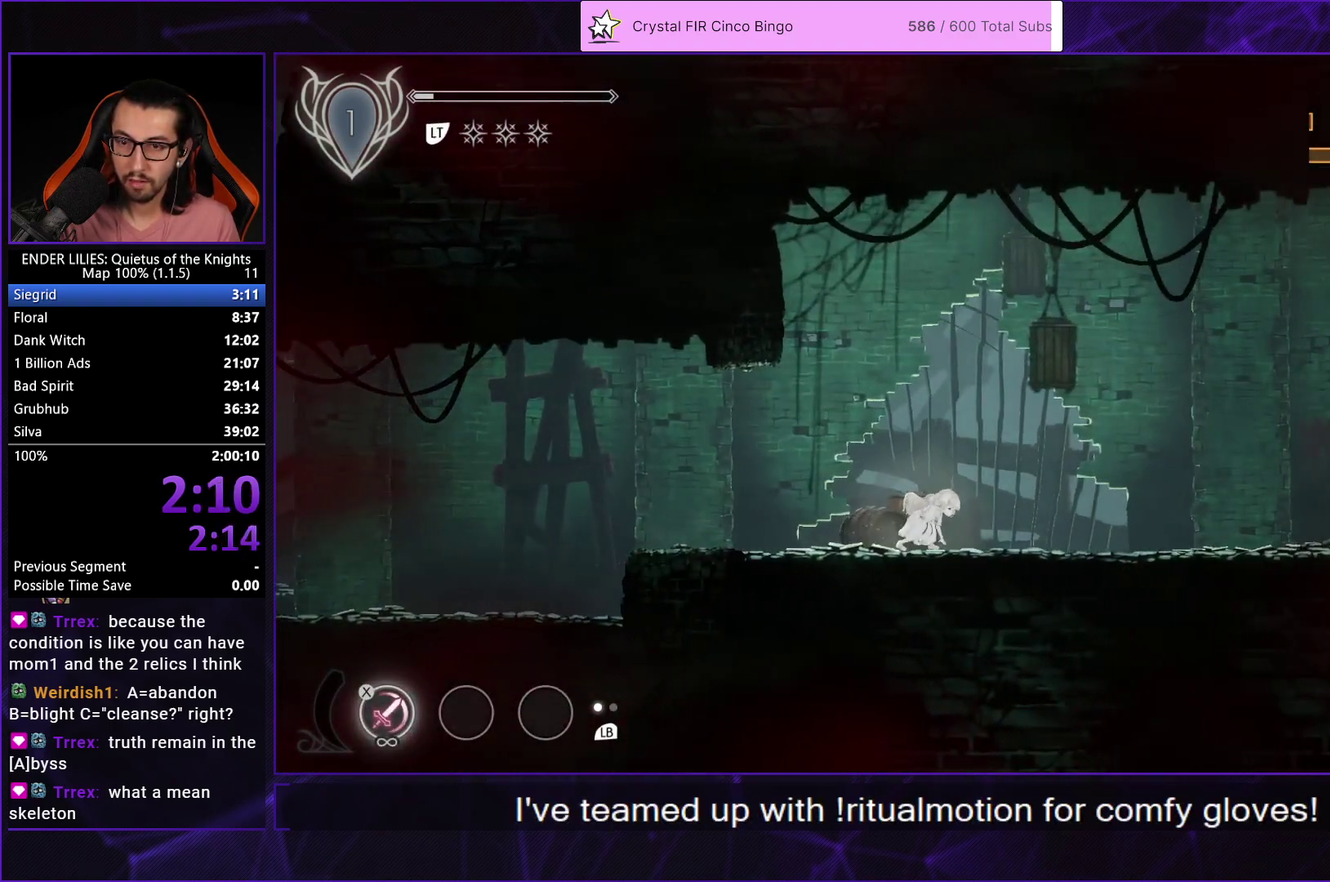
{"buttons": ["DPAD_RIGHT"], "left_stick": "center", "right_stick": "center", "events": [[83, "A", "down"], [167, "A", "up"]]}
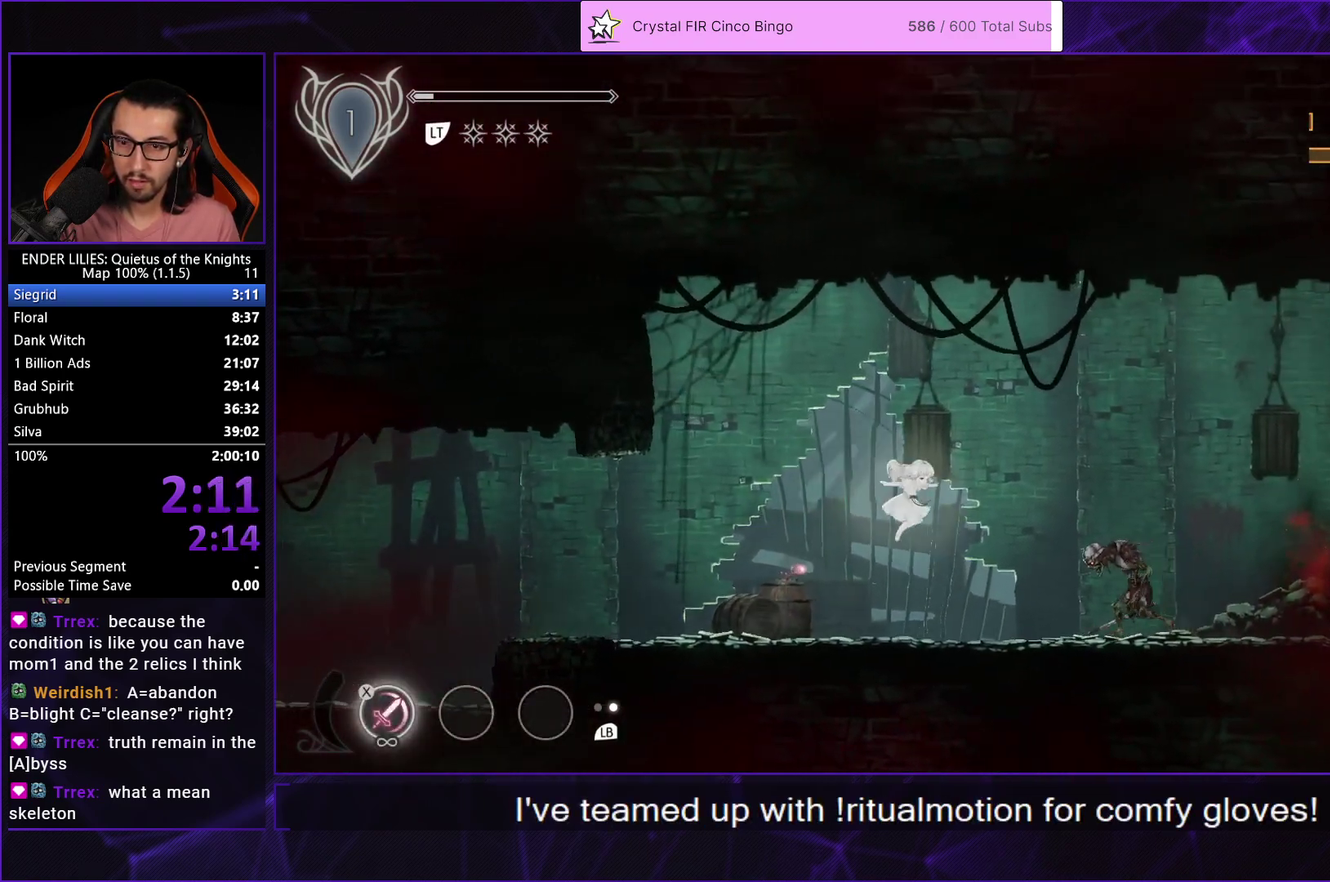
{"buttons": ["R1", "DPAD_RIGHT"], "left_stick": "center", "right_stick": "center", "events": [[83, "R1", "down"], [200, "R1", "up"], [250, "R1", "down"]]}
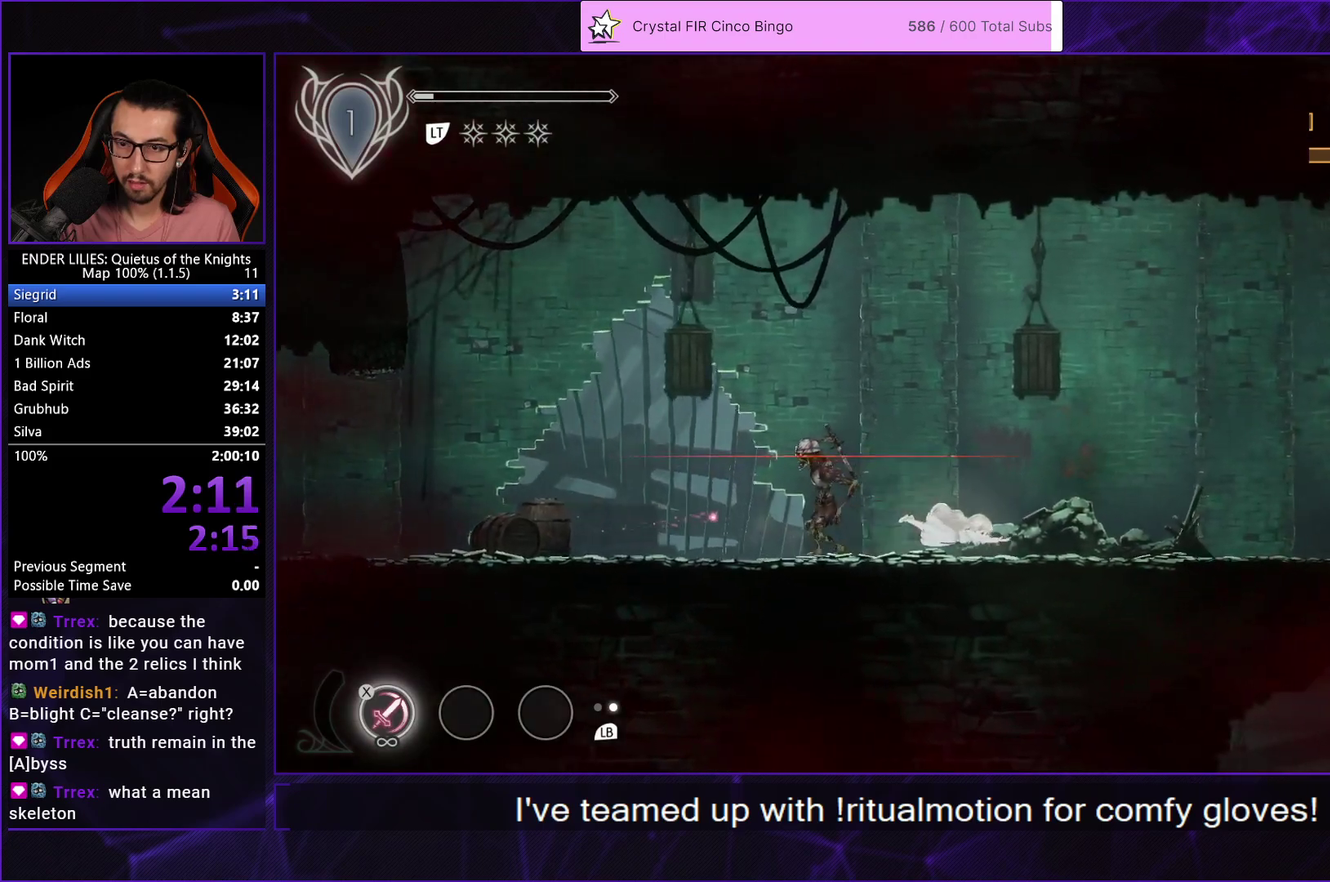
{"buttons": ["DPAD_RIGHT"], "left_stick": "center", "right_stick": "center", "events": [[33, "R1", "up"], [150, "L1", "down"], [250, "L1", "up"]]}
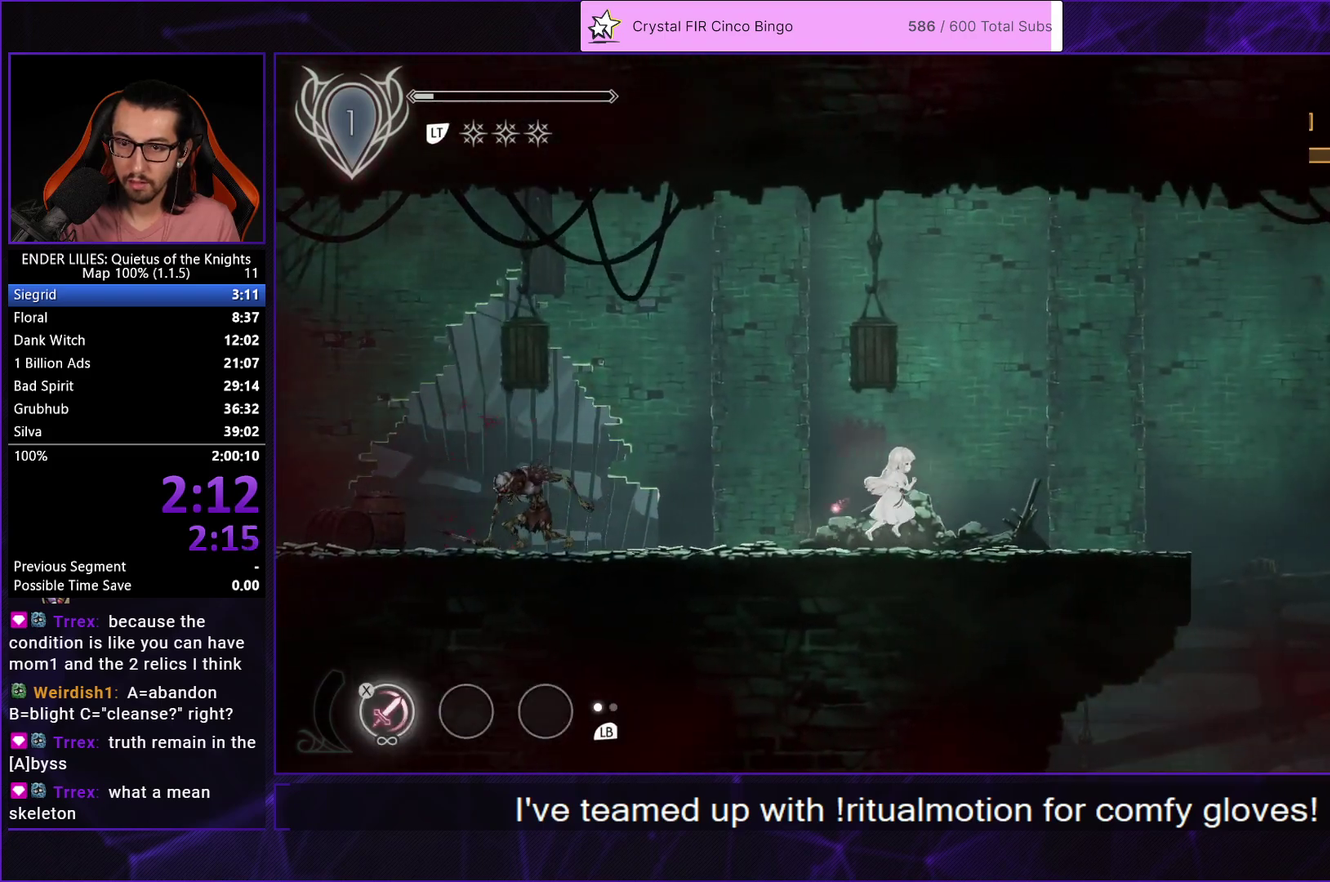
{"buttons": ["DPAD_RIGHT"], "left_stick": "center", "right_stick": "center", "events": []}
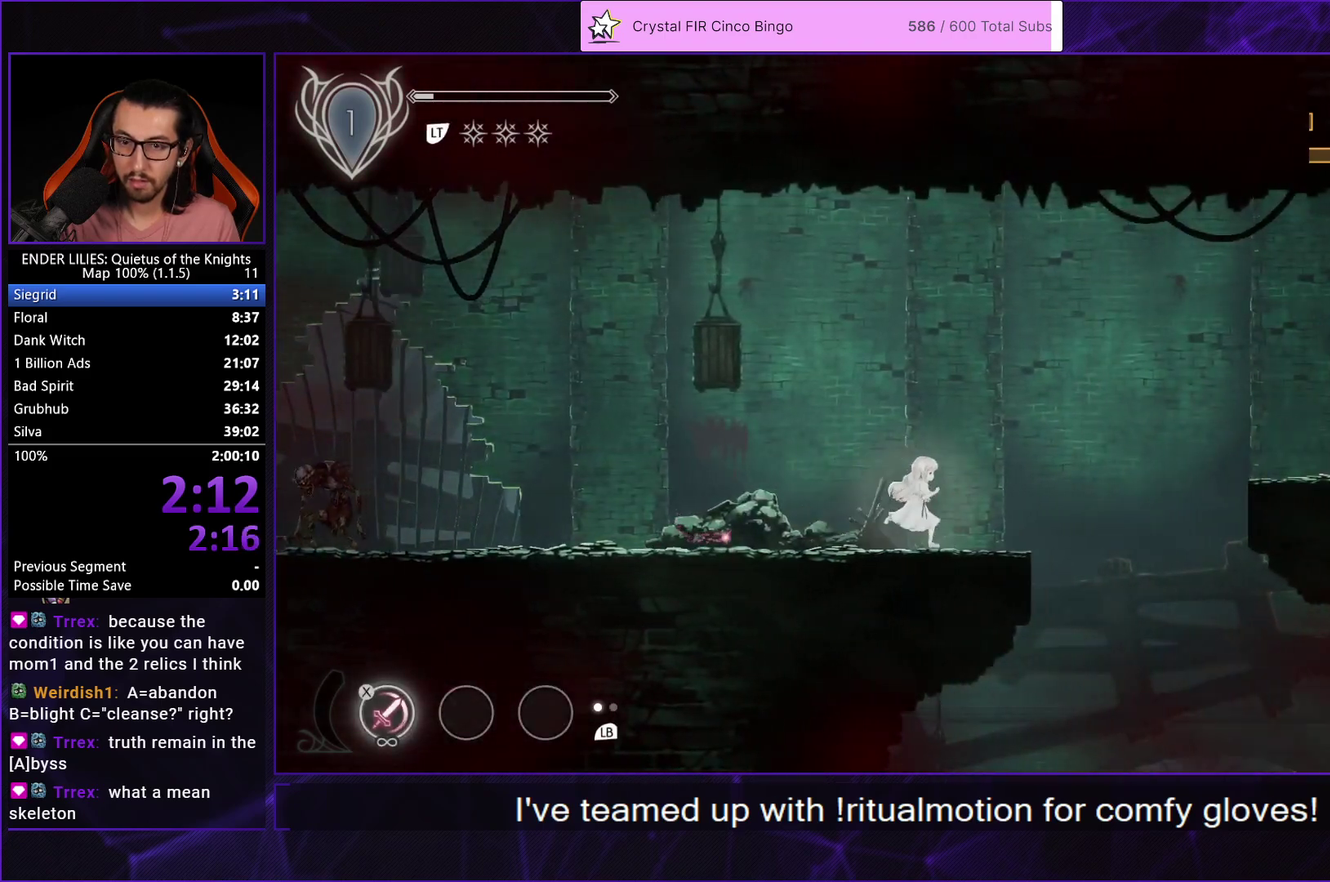
{"buttons": ["DPAD_RIGHT"], "left_stick": "center", "right_stick": "center", "events": [[200, "A", "down"], [233, "R1", "down"], [417, "A", "up"], [417, "R1", "up"]]}
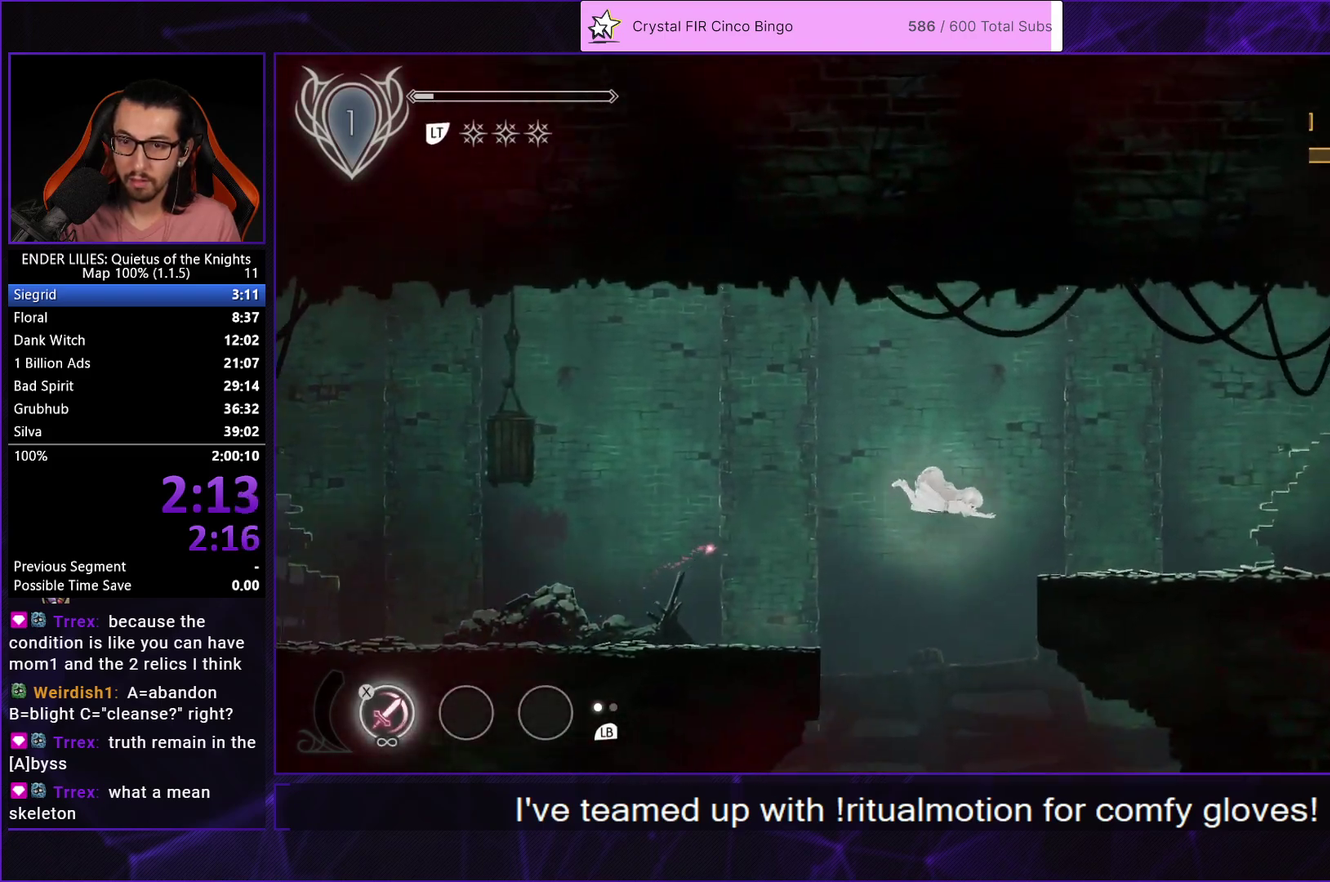
{"buttons": ["DPAD_RIGHT"], "left_stick": "center", "right_stick": "center", "events": [[283, "L1", "down"], [417, "L1", "up"]]}
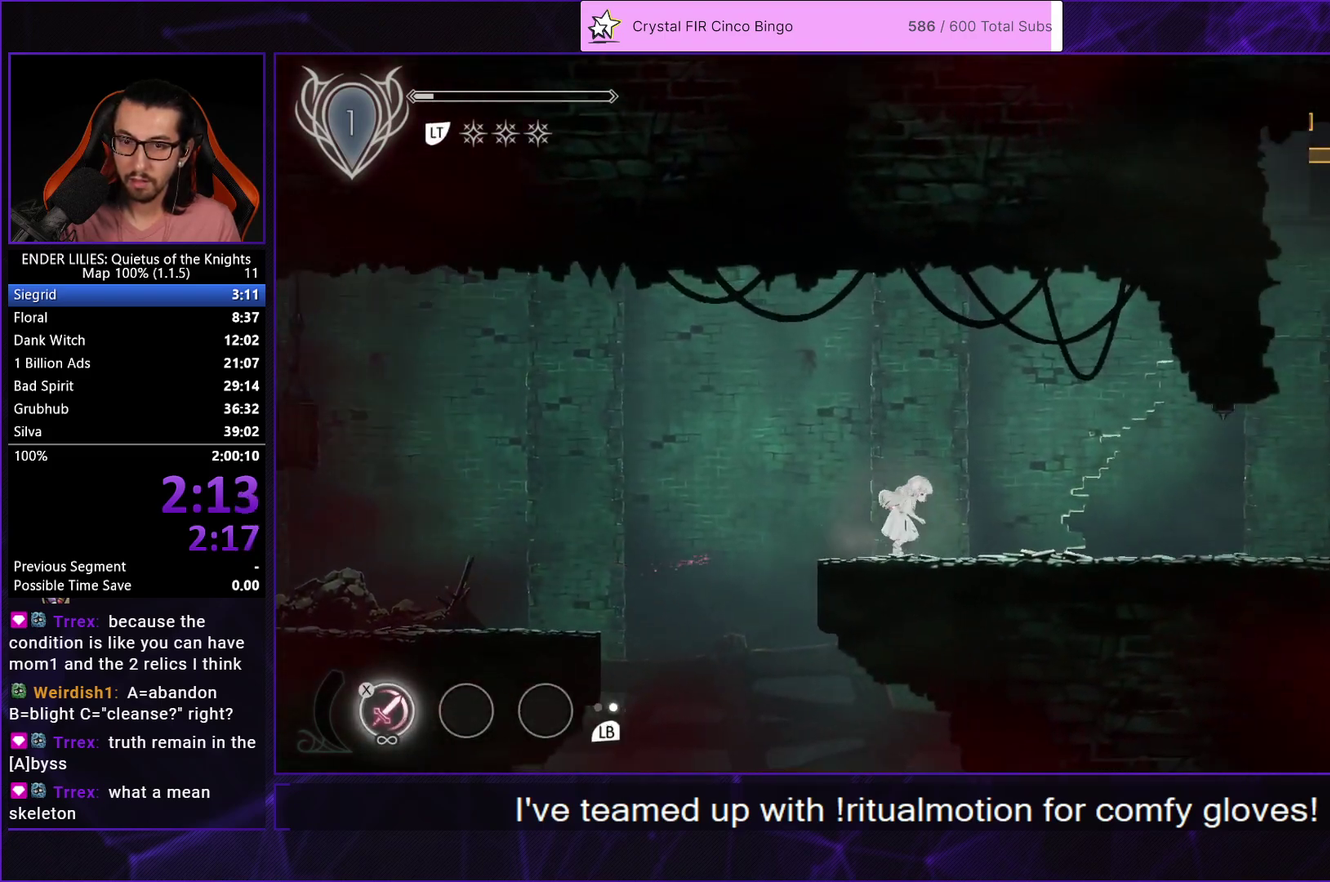
{"buttons": ["DPAD_RIGHT"], "left_stick": "center", "right_stick": "center", "events": [[50, "A", "down"], [133, "A", "up"]]}
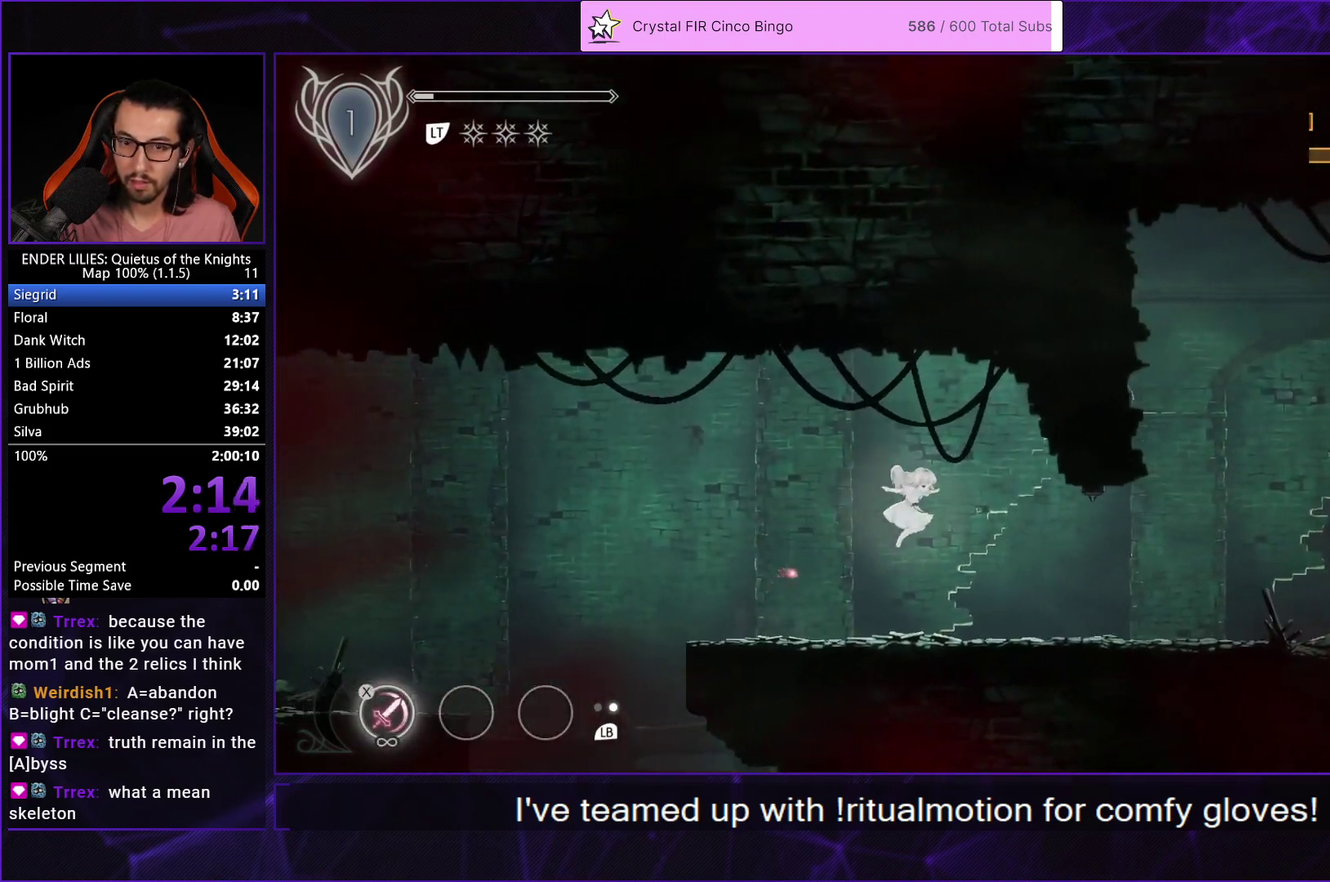
{"buttons": ["DPAD_RIGHT"], "left_stick": "center", "right_stick": "center", "events": [[67, "R1", "down"], [500, "R1", "up"]]}
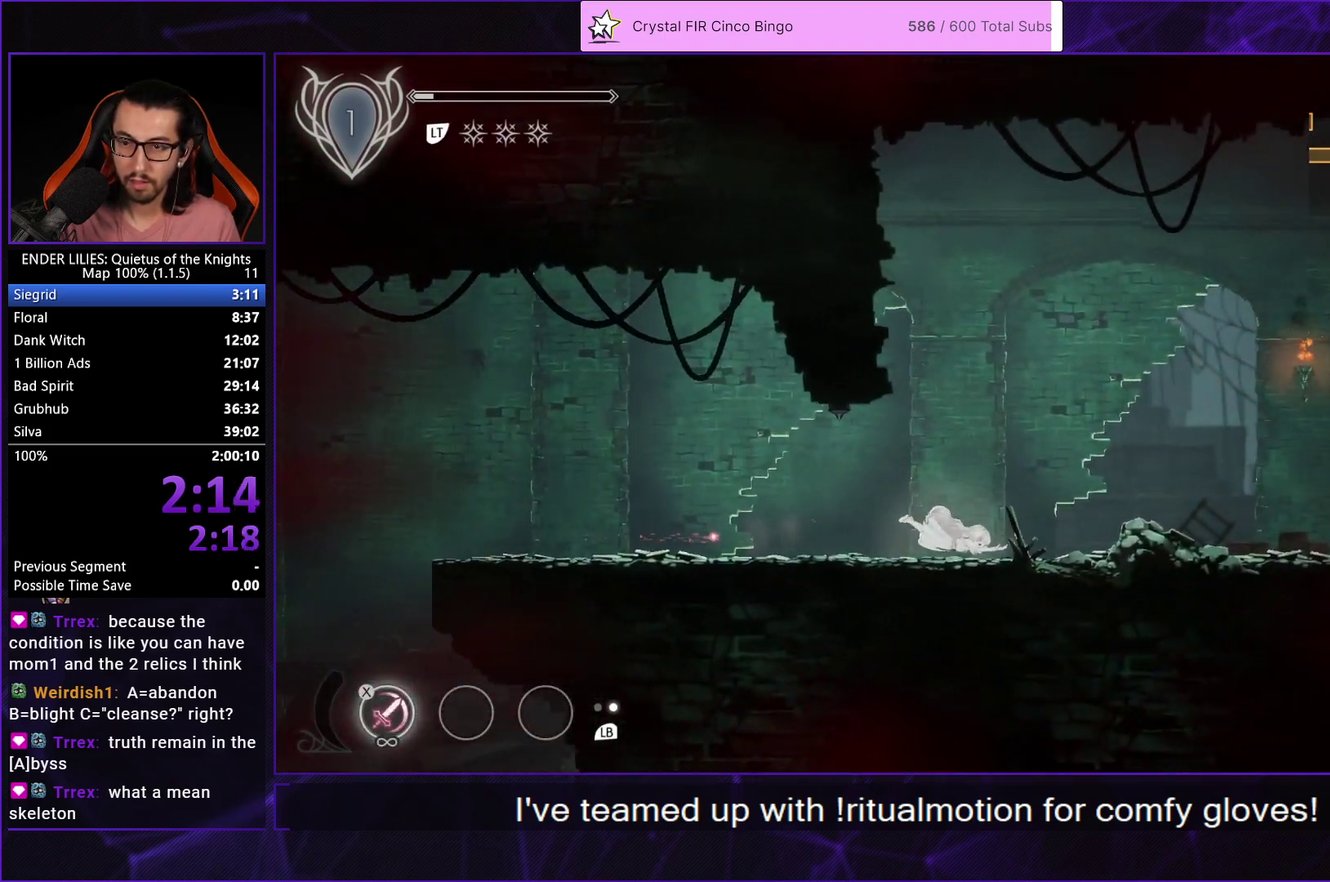
{"buttons": ["DPAD_RIGHT"], "left_stick": "center", "right_stick": "center", "events": [[67, "L1", "down"], [217, "L1", "up"], [250, "A", "down"], [367, "A", "up"]]}
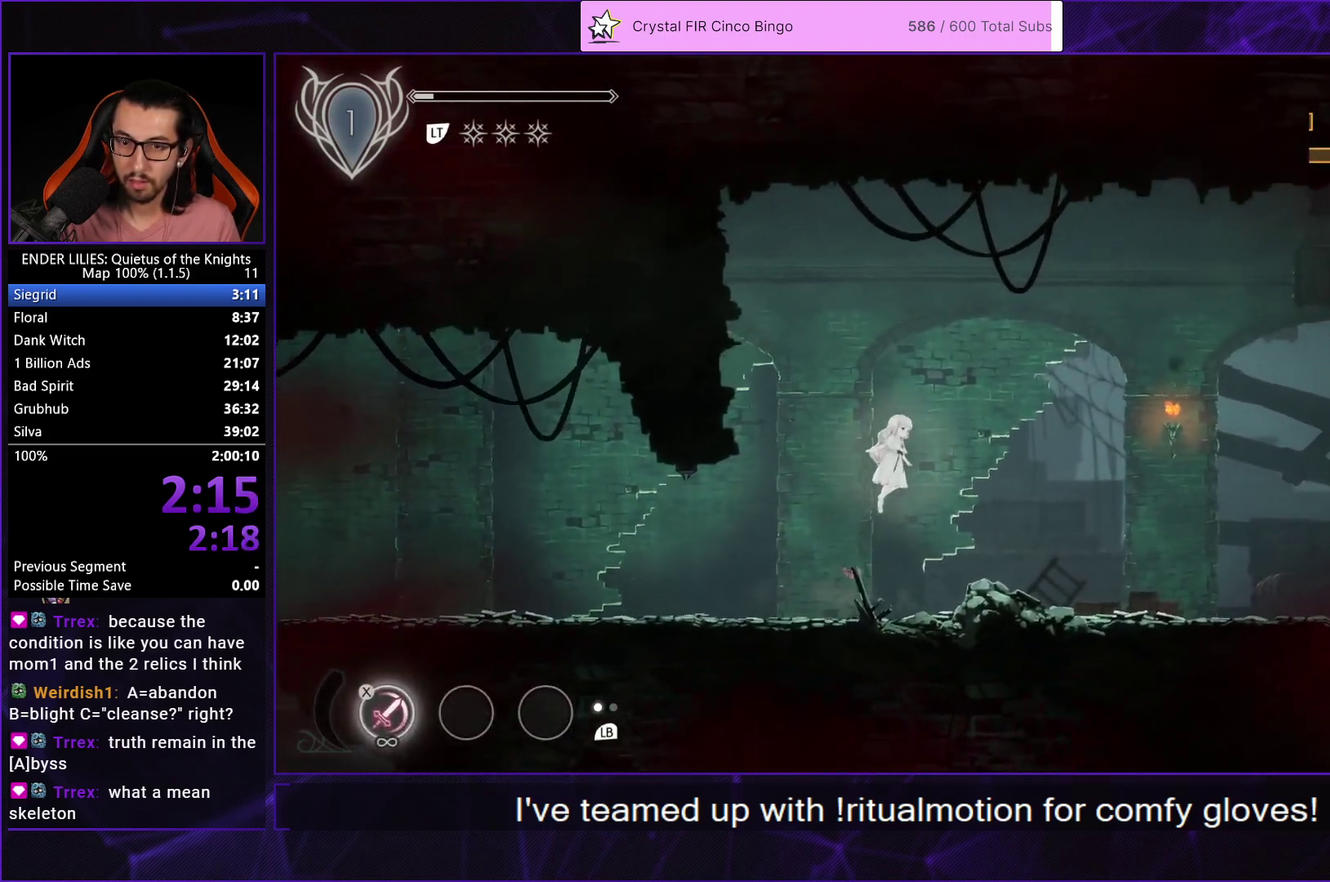
{"buttons": ["R1", "DPAD_RIGHT"], "left_stick": "center", "right_stick": "center", "events": [[267, "R1", "down"], [367, "R1", "up"], [417, "R1", "down"]]}
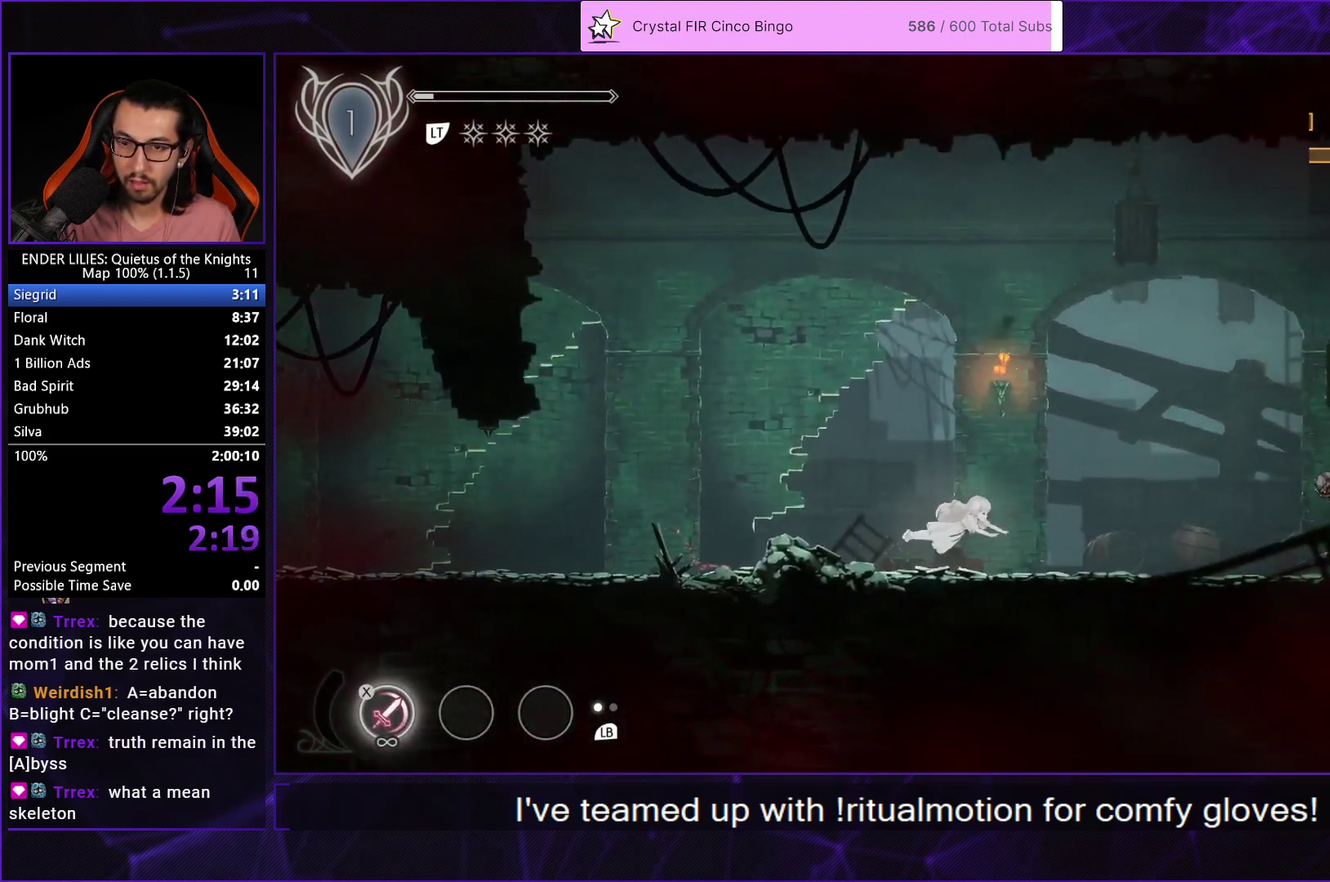
{"buttons": ["A", "R1", "DPAD_RIGHT"], "left_stick": "center", "right_stick": "center", "events": [[17, "R1", "up"], [67, "R1", "down"], [200, "R1", "up"], [250, "L1", "down"], [367, "L1", "up"], [450, "A", "down"], [483, "R1", "down"]]}
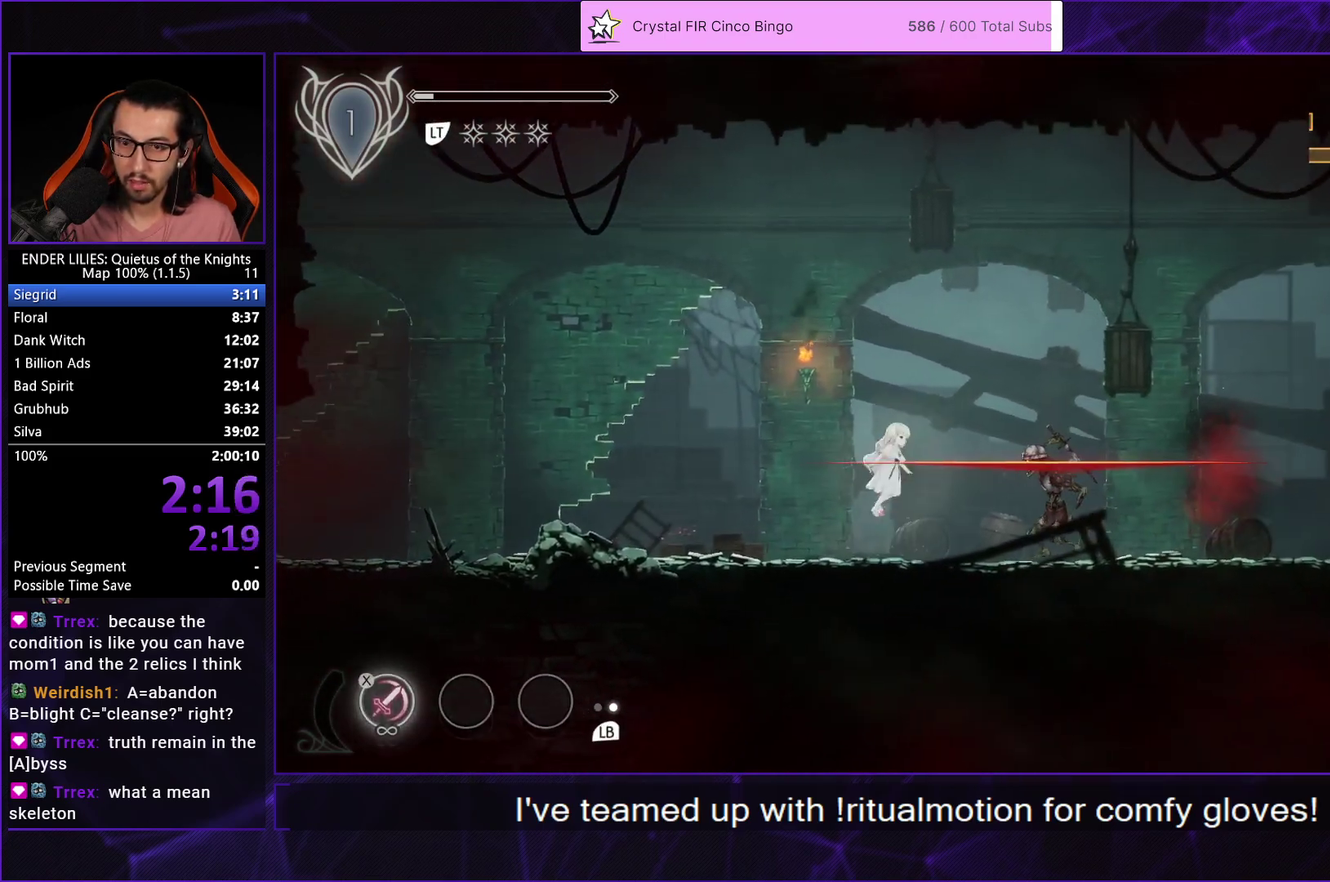
{"buttons": ["DPAD_RIGHT"], "left_stick": "center", "right_stick": "center", "events": [[183, "A", "up"], [217, "R1", "up"]]}
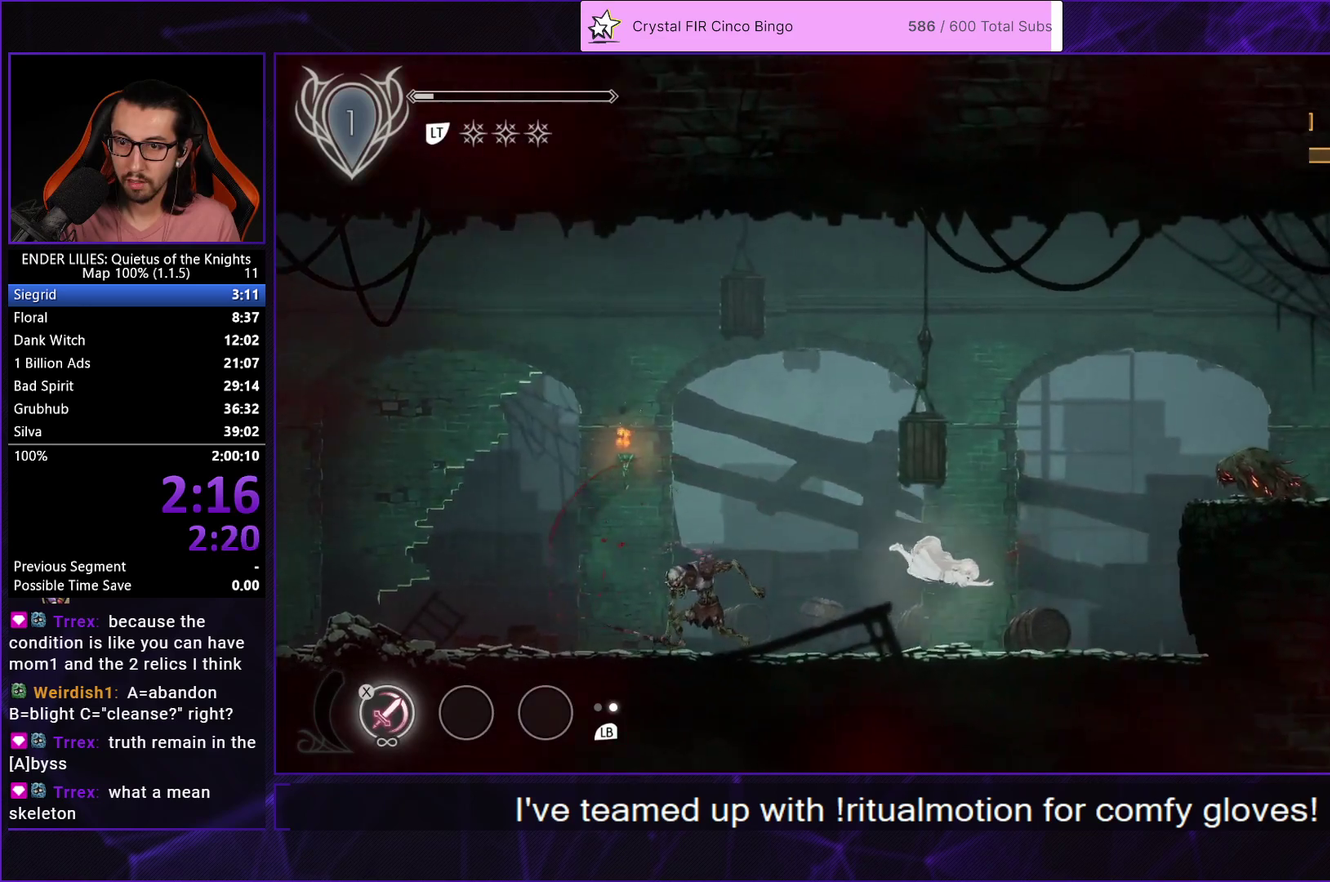
{"buttons": ["A", "DPAD_RIGHT"], "left_stick": "center", "right_stick": "center", "events": [[133, "L1", "down"], [250, "L1", "up"], [450, "A", "down"]]}
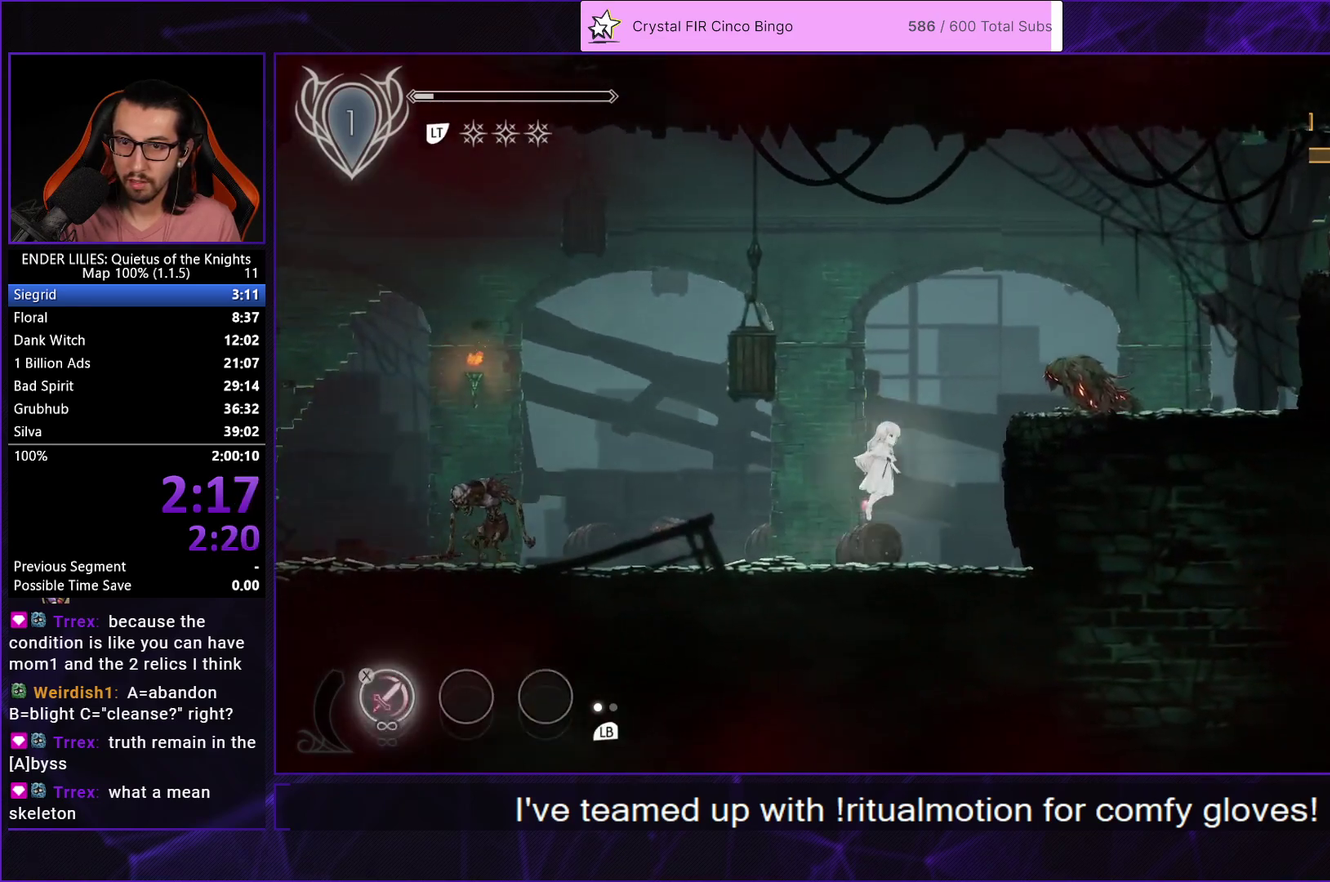
{"buttons": ["R1", "DPAD_RIGHT"], "left_stick": "center", "right_stick": "center", "events": [[150, "A", "up"], [333, "L2", "down"], [367, "R1", "down"], [467, "L2", "up"]]}
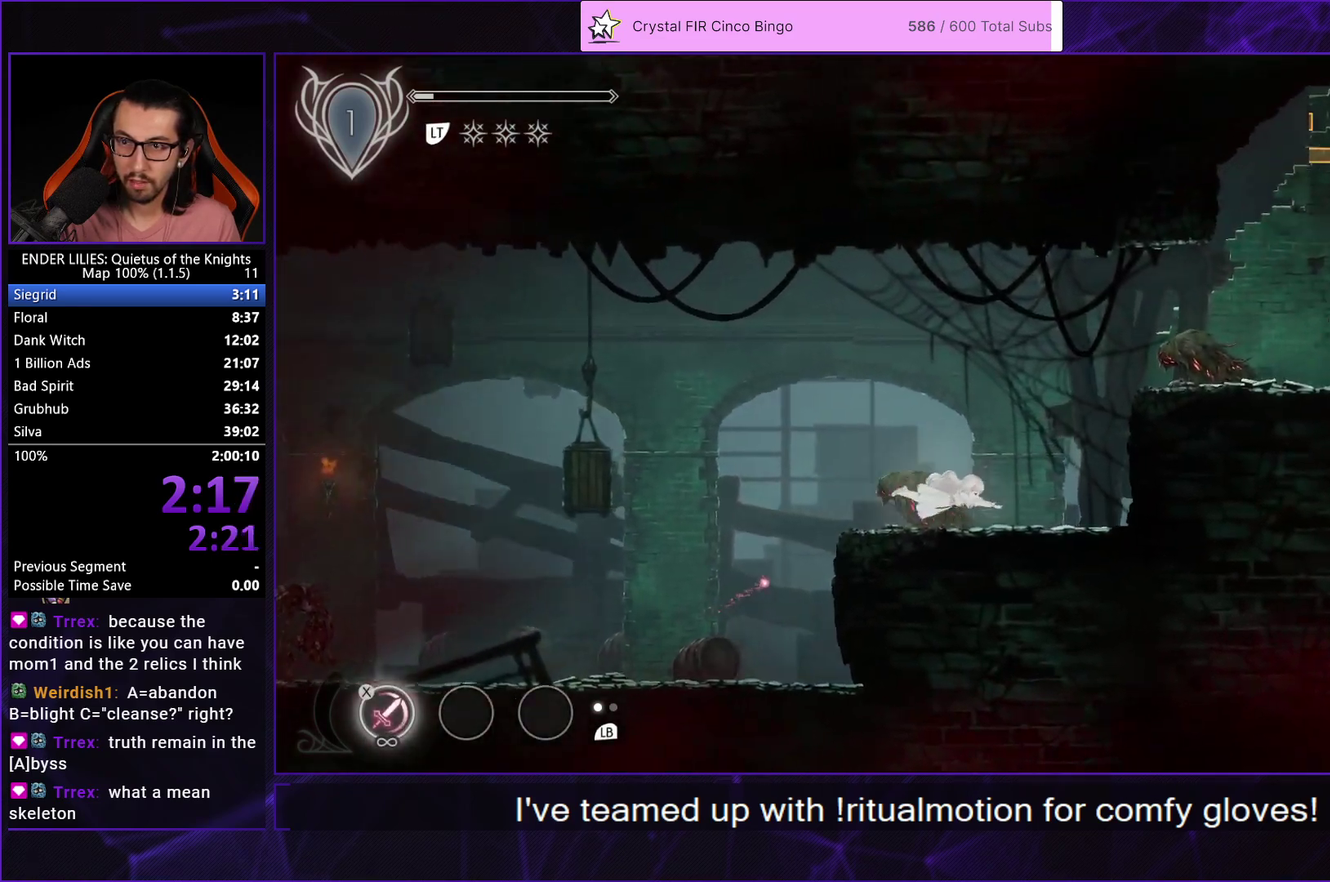
{"buttons": ["A", "DPAD_RIGHT"], "left_stick": "center", "right_stick": "center", "events": [[33, "R1", "up"], [250, "L1", "down"], [367, "L1", "up"], [467, "A", "down"]]}